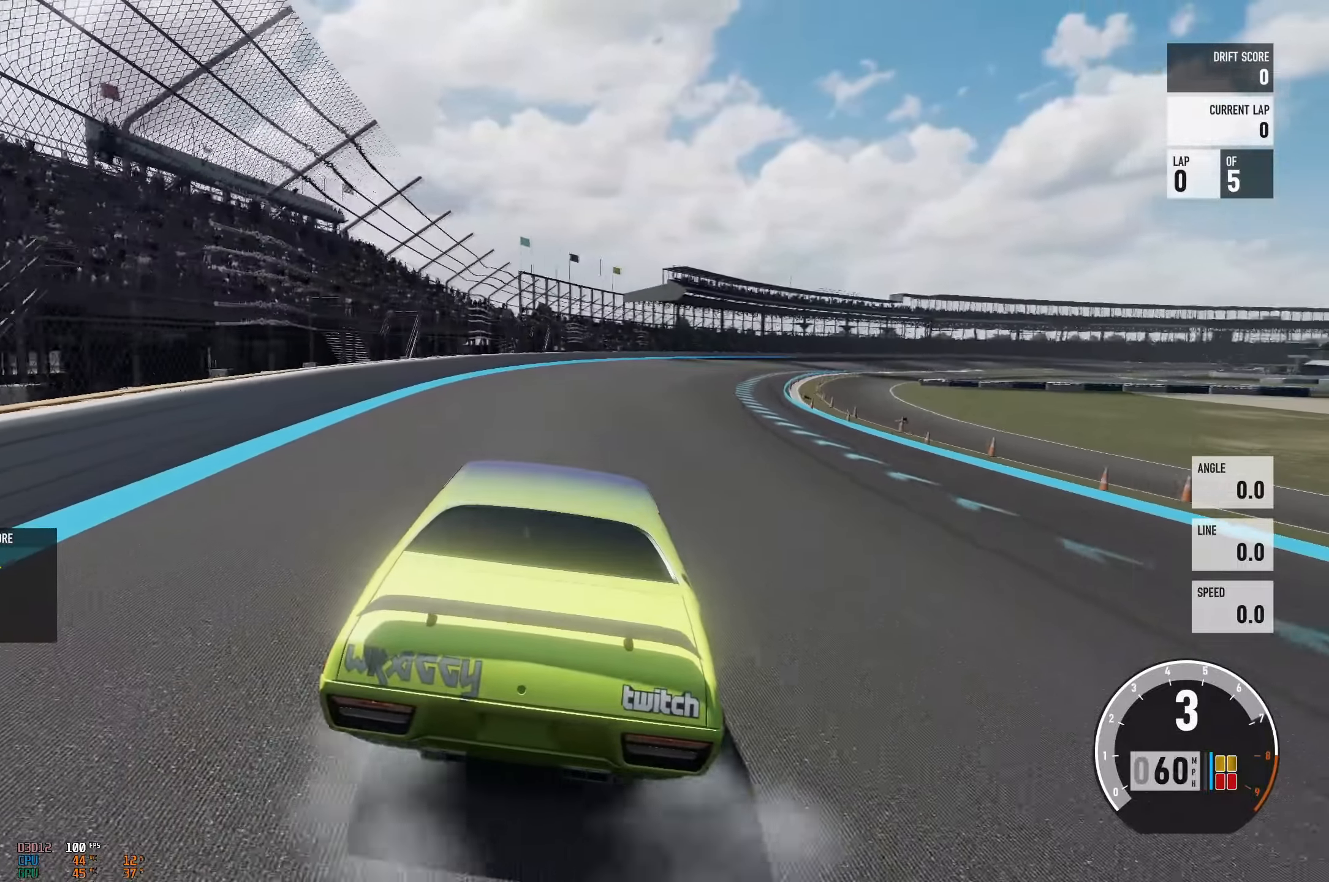
Gameplay with a controller (Xbox layout); each line is a JSON object with the inputs held at the frame after it. "events" lists button and stick changes between this image and that frame as [ms after this image, input, new state], when the widget could be followed in between. Not read: L3 R3 right_stick.
{"buttons": ["R2"], "left_stick": "left", "events": [[134, "left_stick", "right"], [284, "left_stick", "center"], [434, "left_stick", "left"]]}
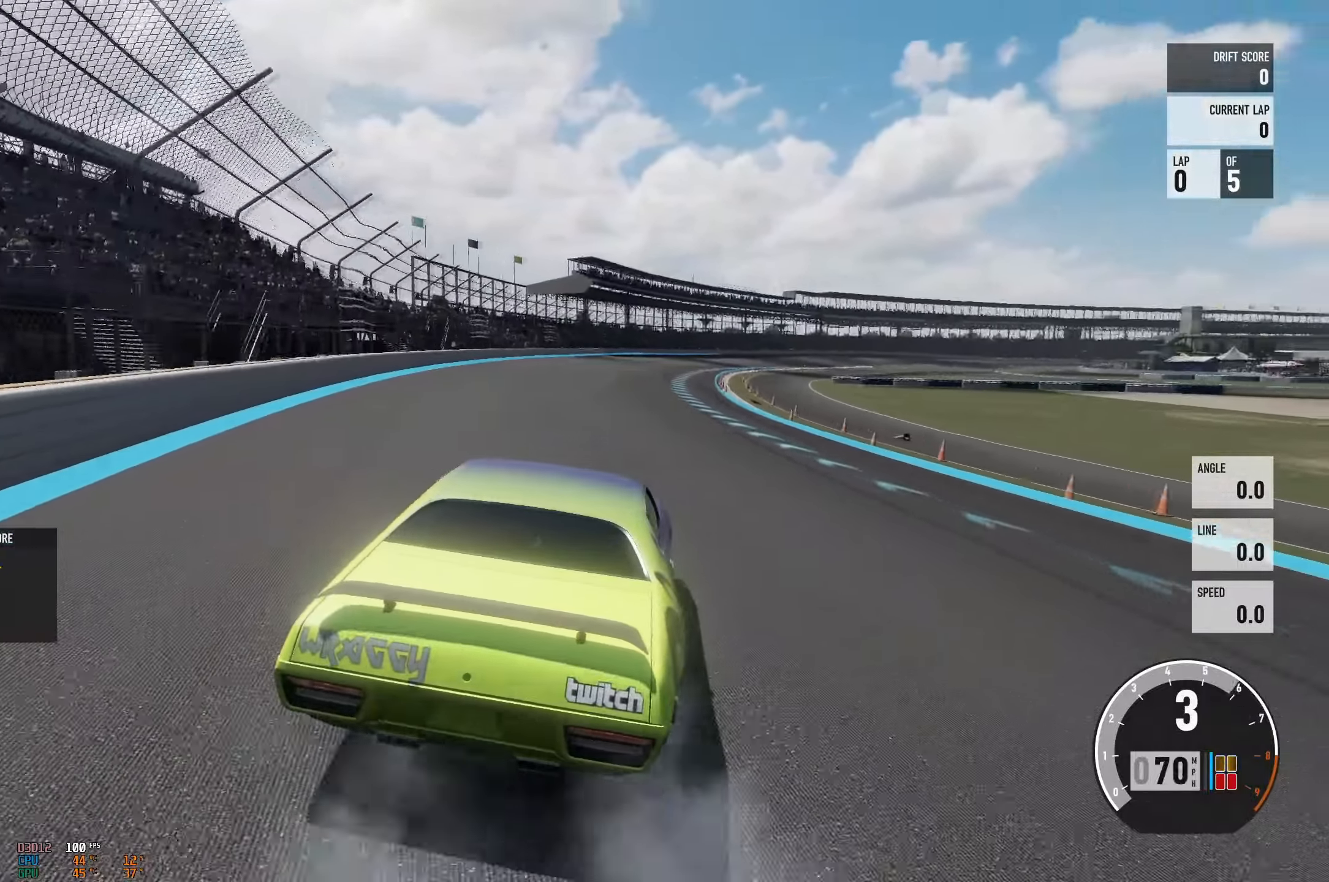
{"buttons": ["R2"], "left_stick": "left", "events": [[150, "left_stick", "center"], [333, "left_stick", "left"]]}
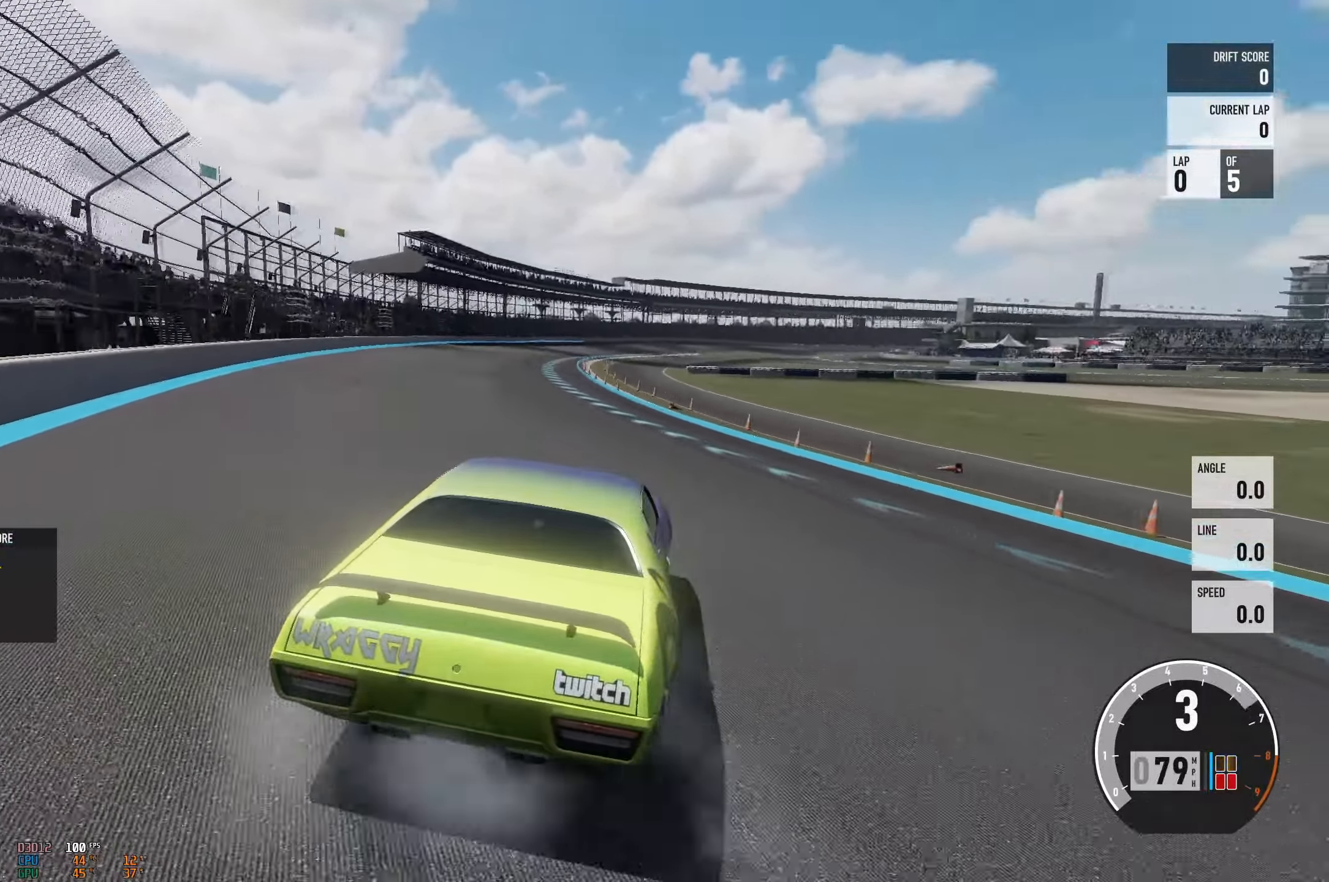
{"buttons": ["R2"], "left_stick": "right", "events": [[434, "left_stick", "right"]]}
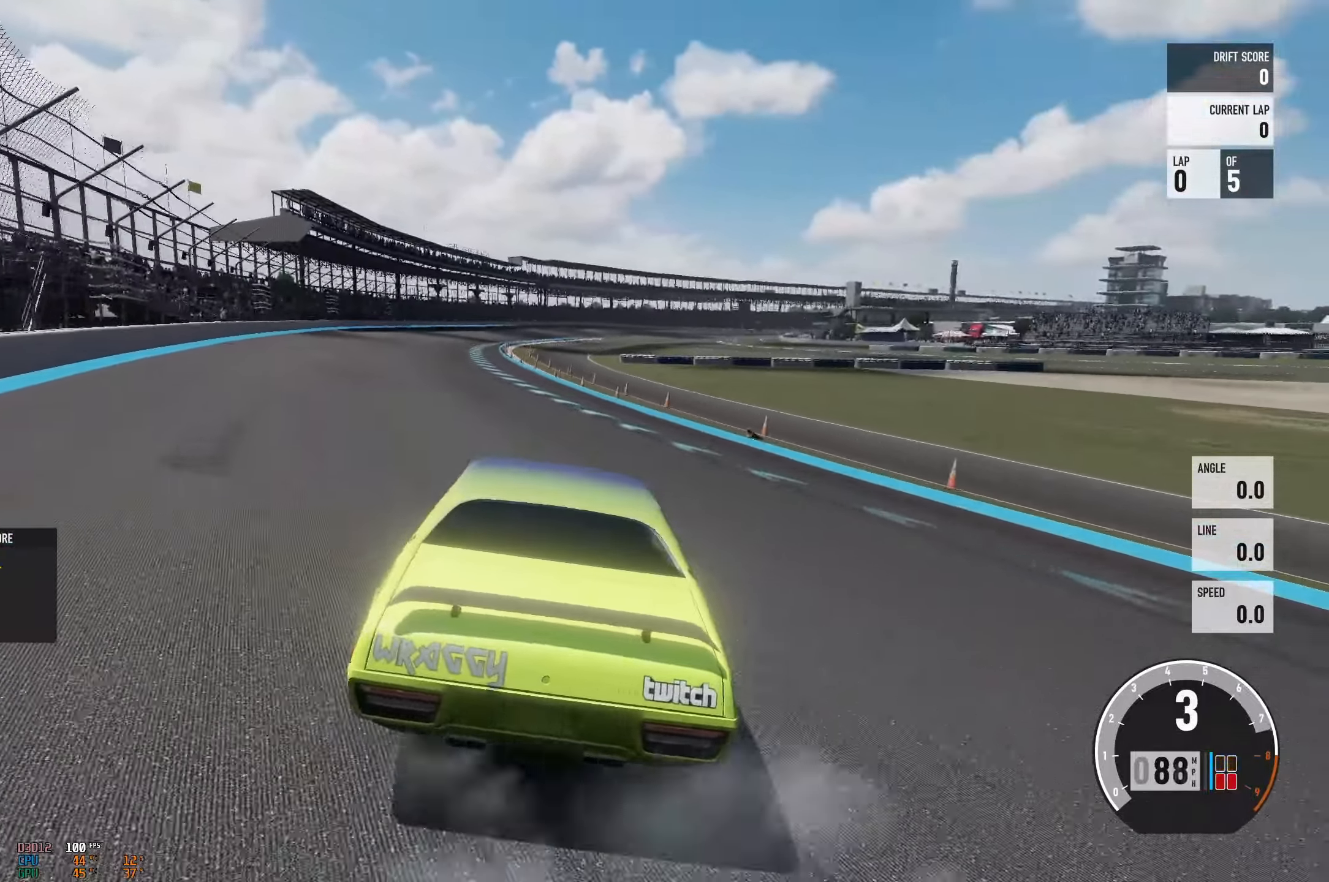
{"buttons": ["R2"], "left_stick": "right", "events": [[217, "left_stick", "up-left"], [383, "left_stick", "right"]]}
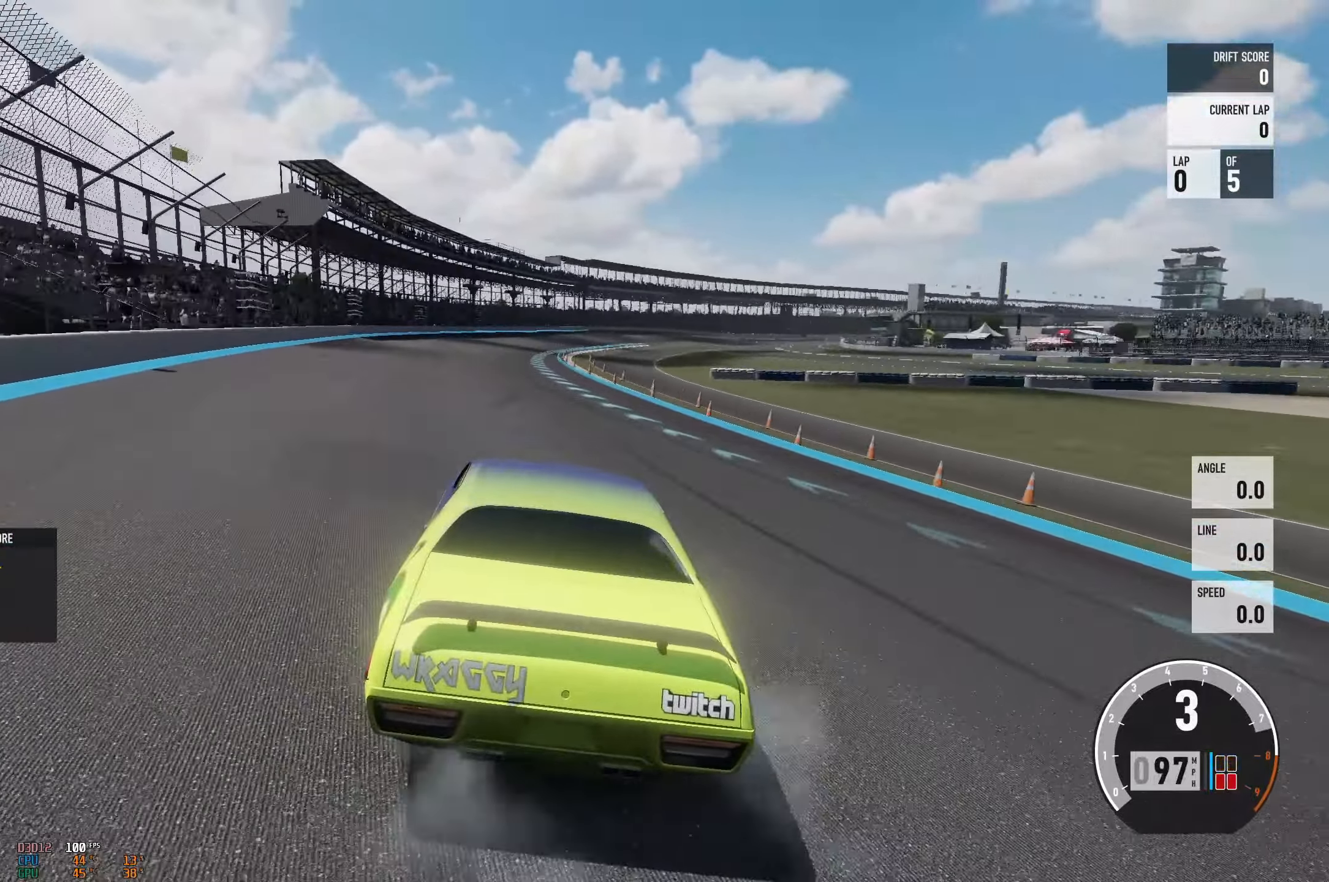
{"buttons": ["R2"], "left_stick": "right", "events": [[150, "left_stick", "left"], [334, "left_stick", "right"]]}
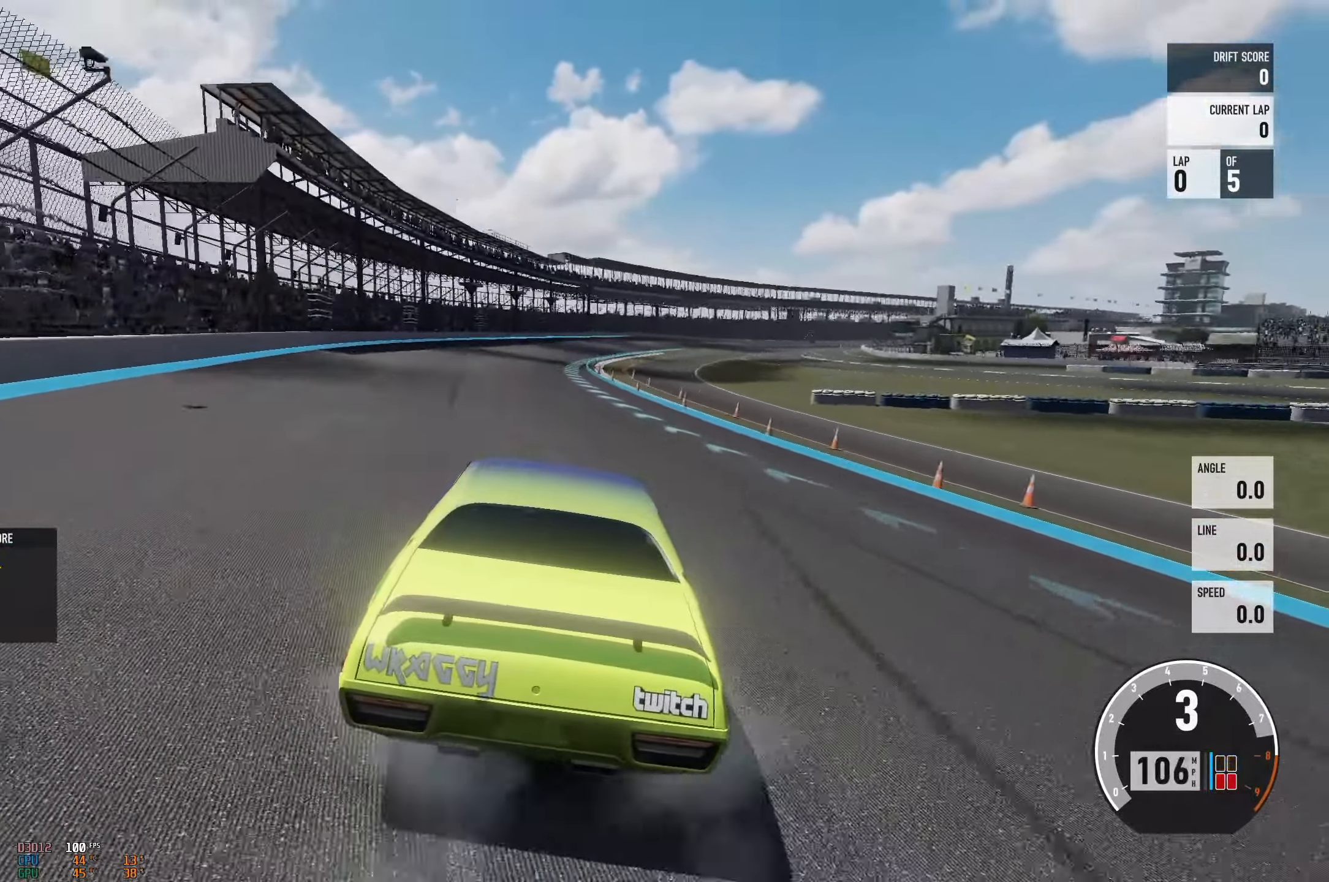
{"buttons": [], "left_stick": "center", "events": [[66, "left_stick", "center"], [183, "R2", "up"]]}
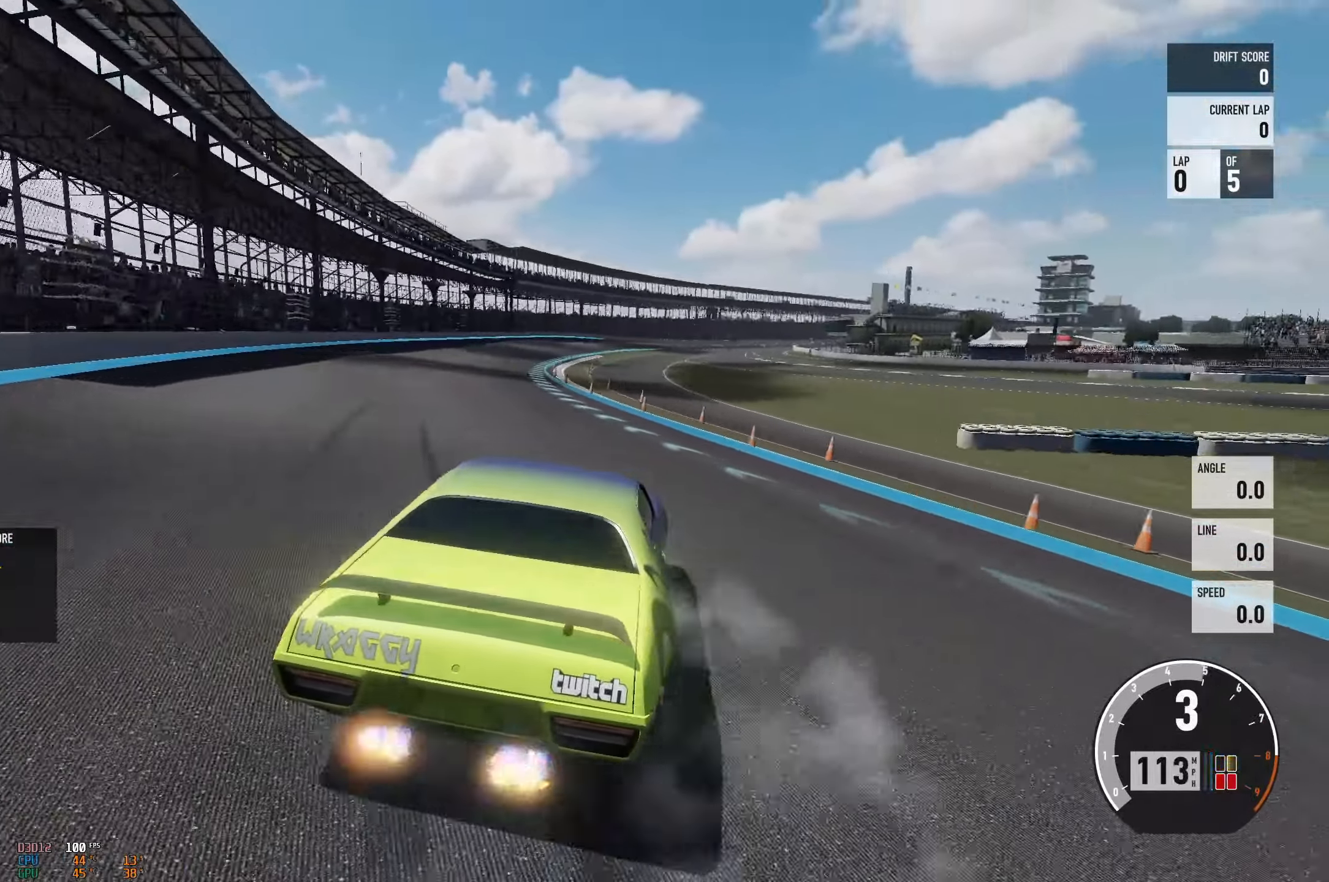
{"buttons": ["R2"], "left_stick": "up-left", "events": [[17, "R2", "down"], [50, "left_stick", "up-left"]]}
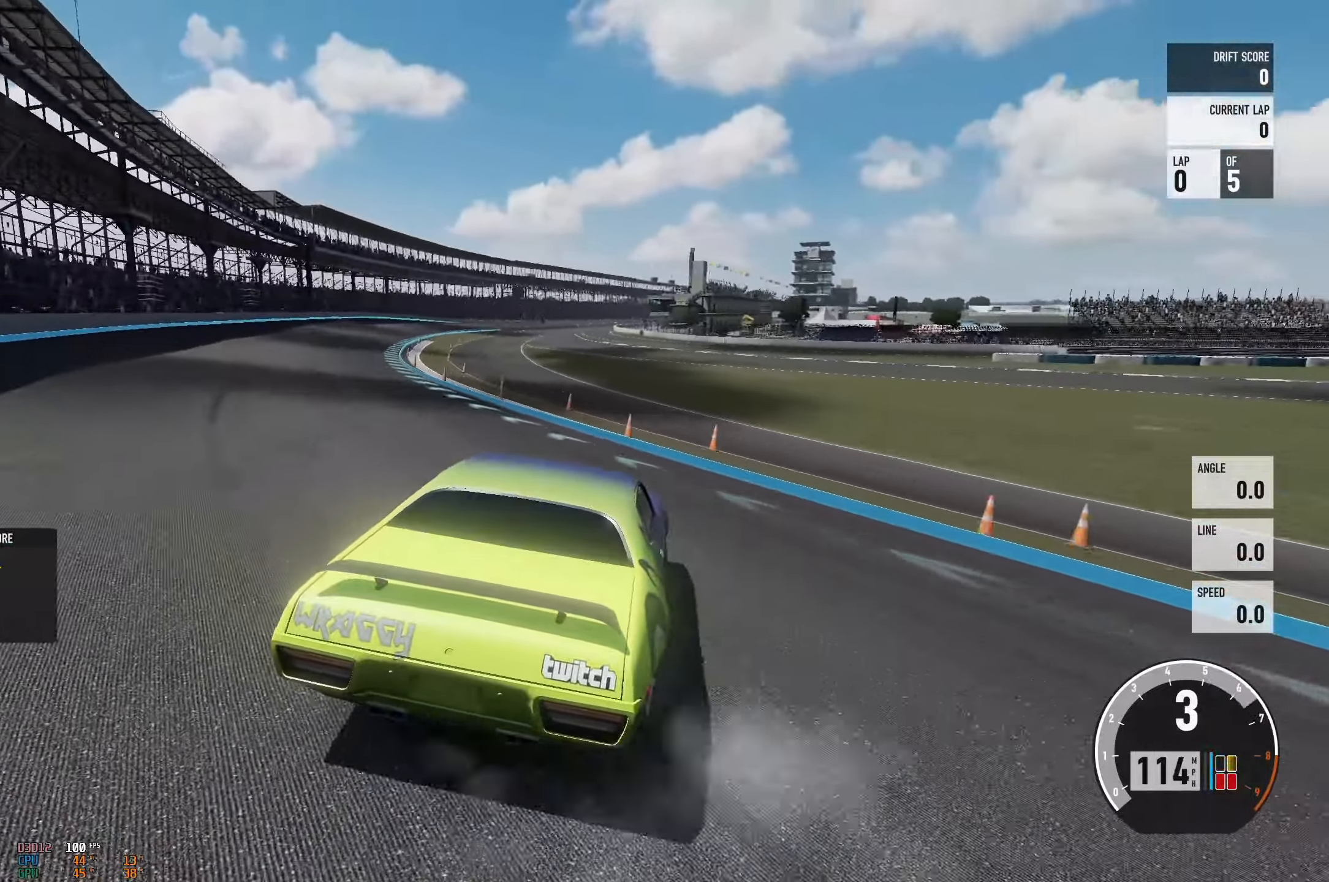
{"buttons": ["R2"], "left_stick": "right", "events": [[17, "left_stick", "center"], [67, "left_stick", "right"], [234, "left_stick", "up-left"], [434, "left_stick", "right"]]}
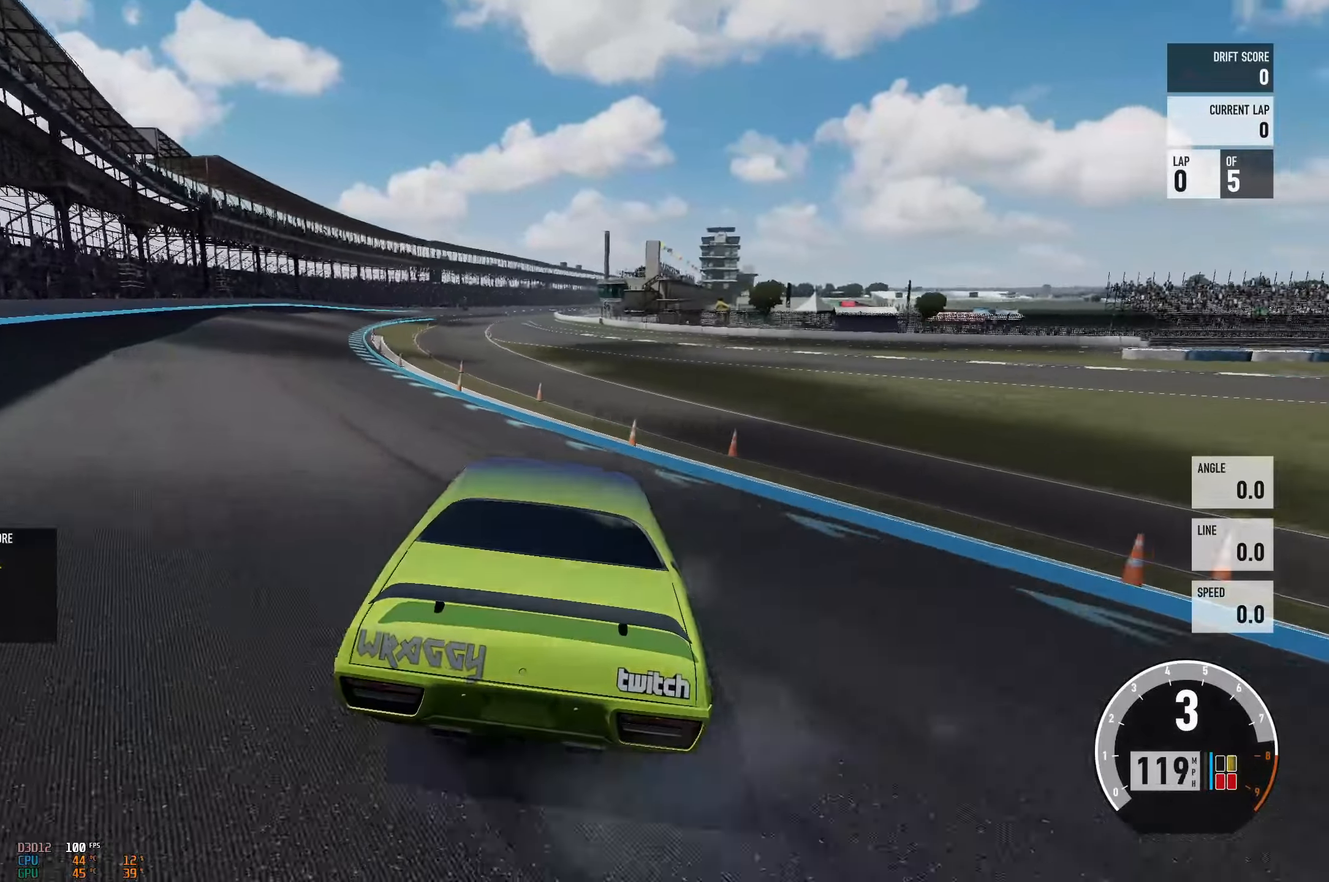
{"buttons": ["R2"], "left_stick": "up-left", "events": [[101, "R2", "up"], [167, "left_stick", "center"], [384, "R2", "down"], [401, "left_stick", "left"], [501, "left_stick", "up-left"]]}
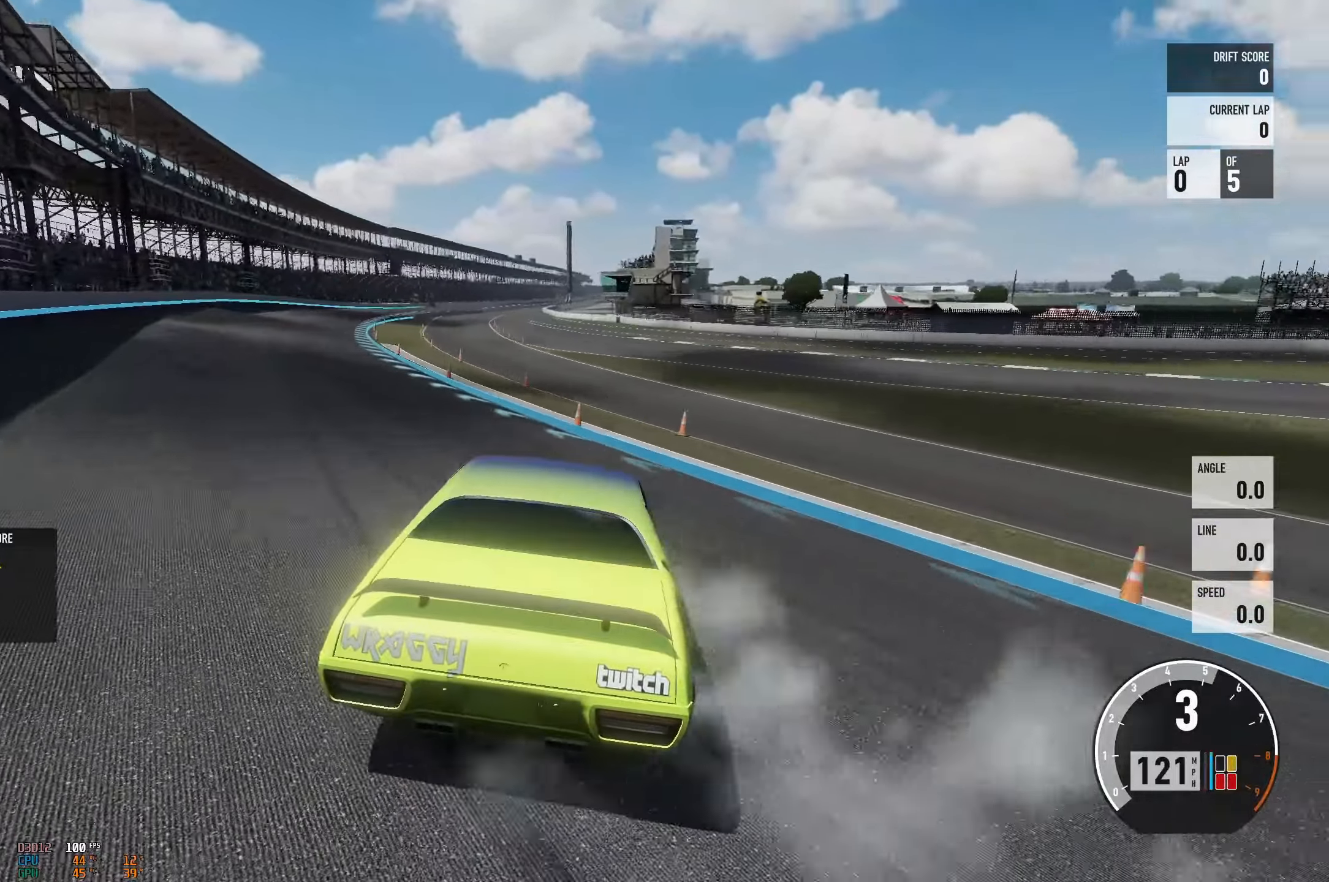
{"buttons": ["R2"], "left_stick": "up-left", "events": [[100, "left_stick", "center"], [250, "left_stick", "left"], [300, "left_stick", "up-left"]]}
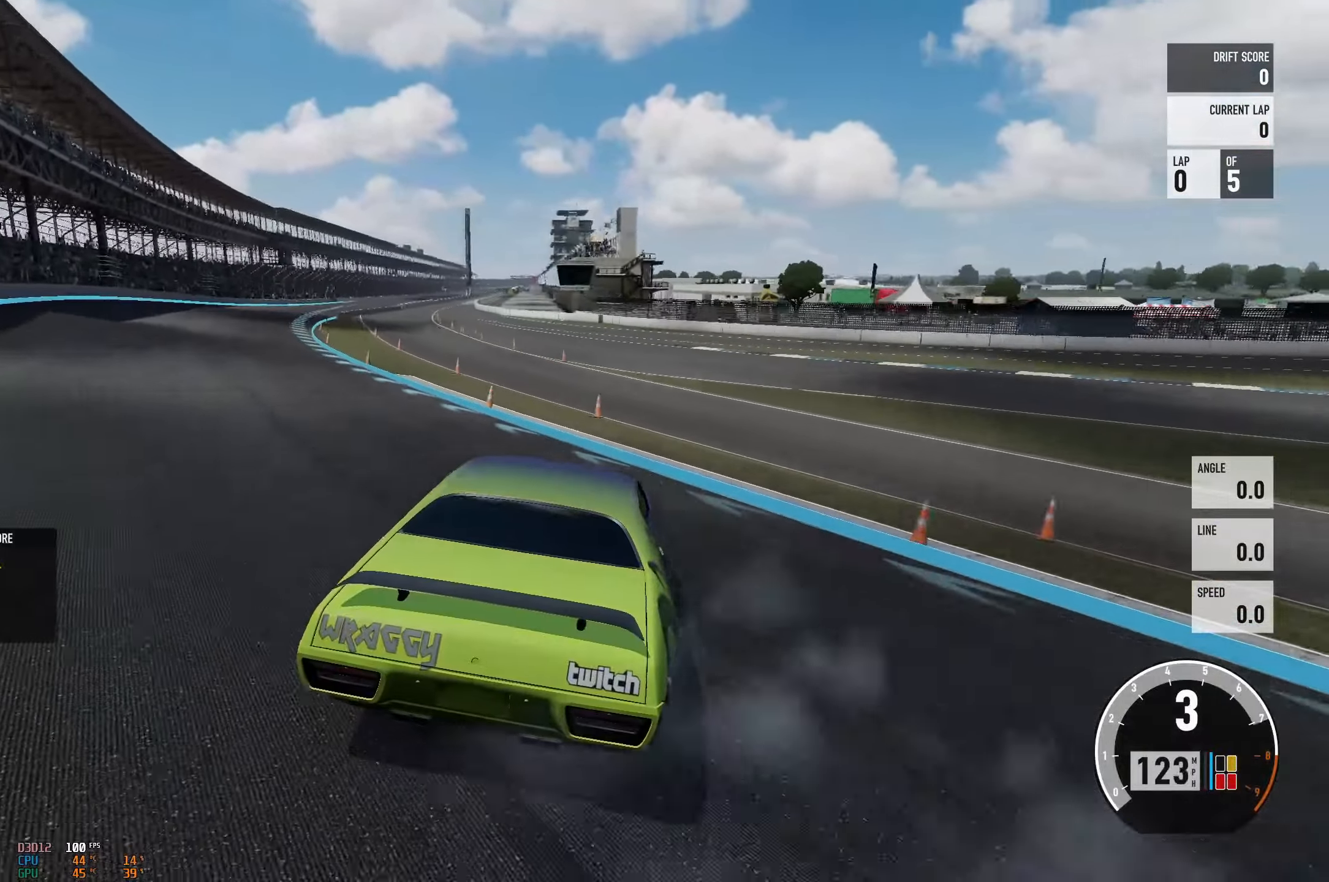
{"buttons": ["R2"], "left_stick": "left", "events": [[51, "left_stick", "center"], [167, "left_stick", "left"], [284, "left_stick", "center"], [401, "left_stick", "left"]]}
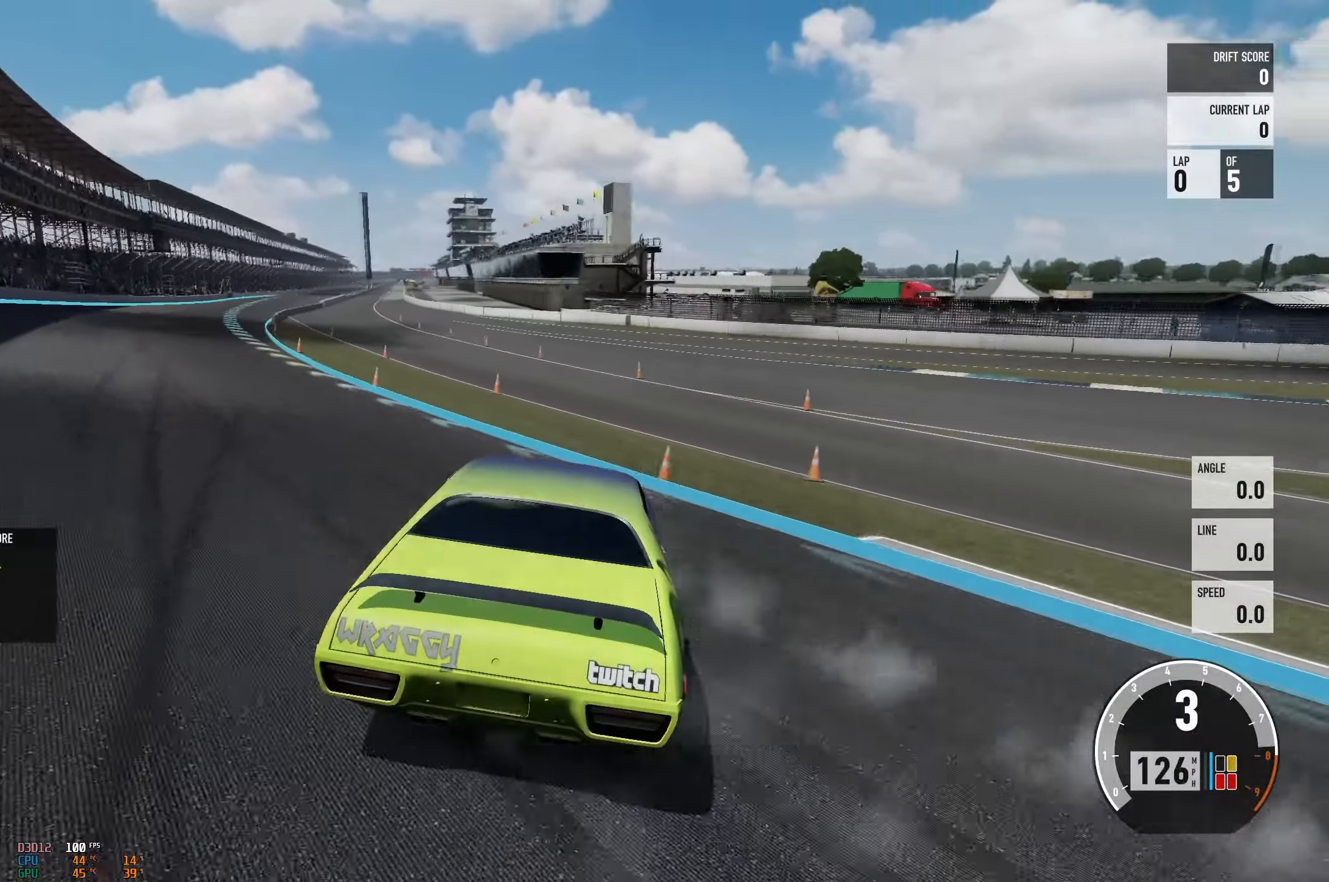
{"buttons": ["R2"], "left_stick": "left", "events": [[150, "B", "down"], [217, "left_stick", "right"], [250, "B", "up"], [384, "left_stick", "left"]]}
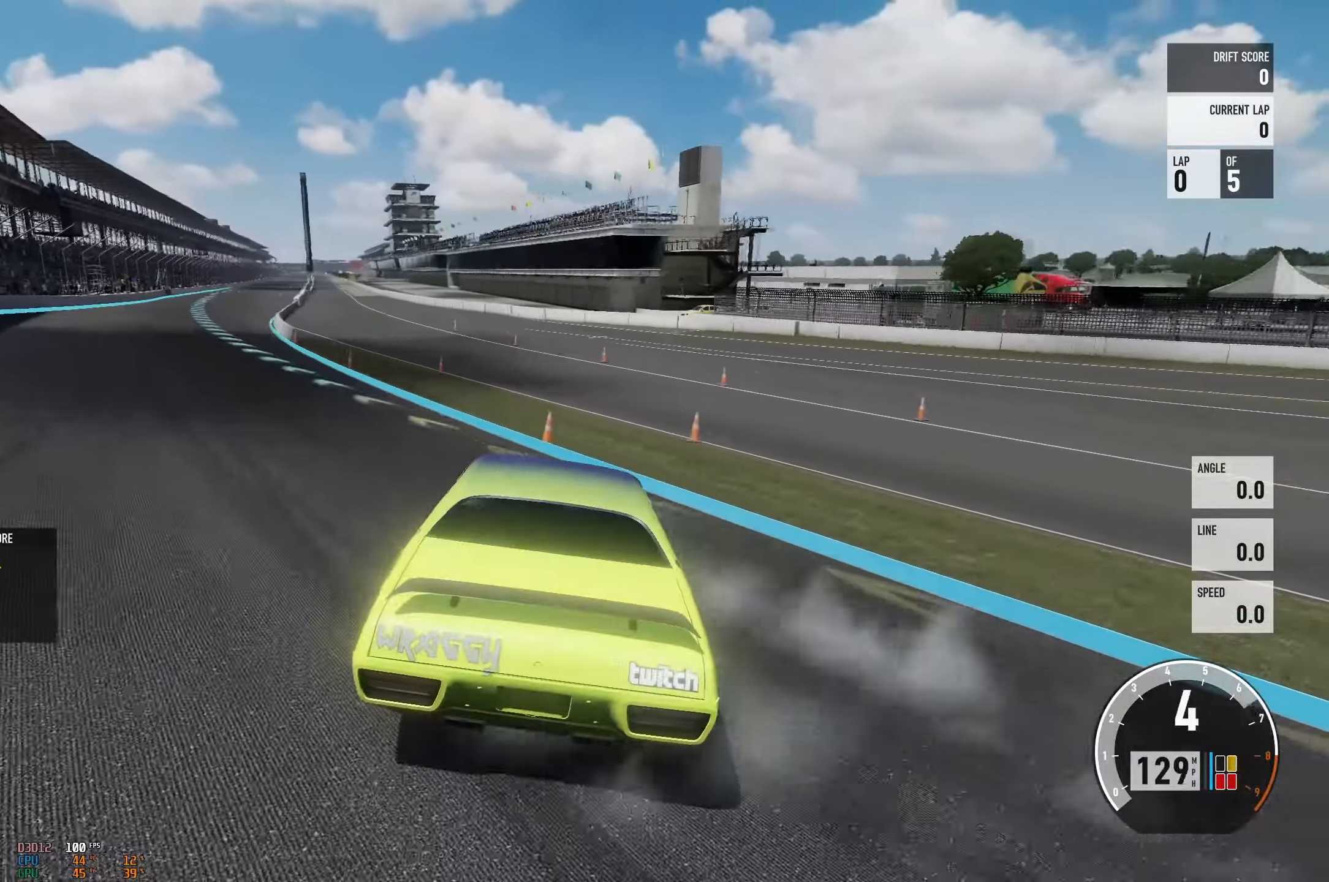
{"buttons": ["R2"], "left_stick": "left", "events": [[101, "left_stick", "right"], [284, "left_stick", "center"], [334, "left_stick", "left"]]}
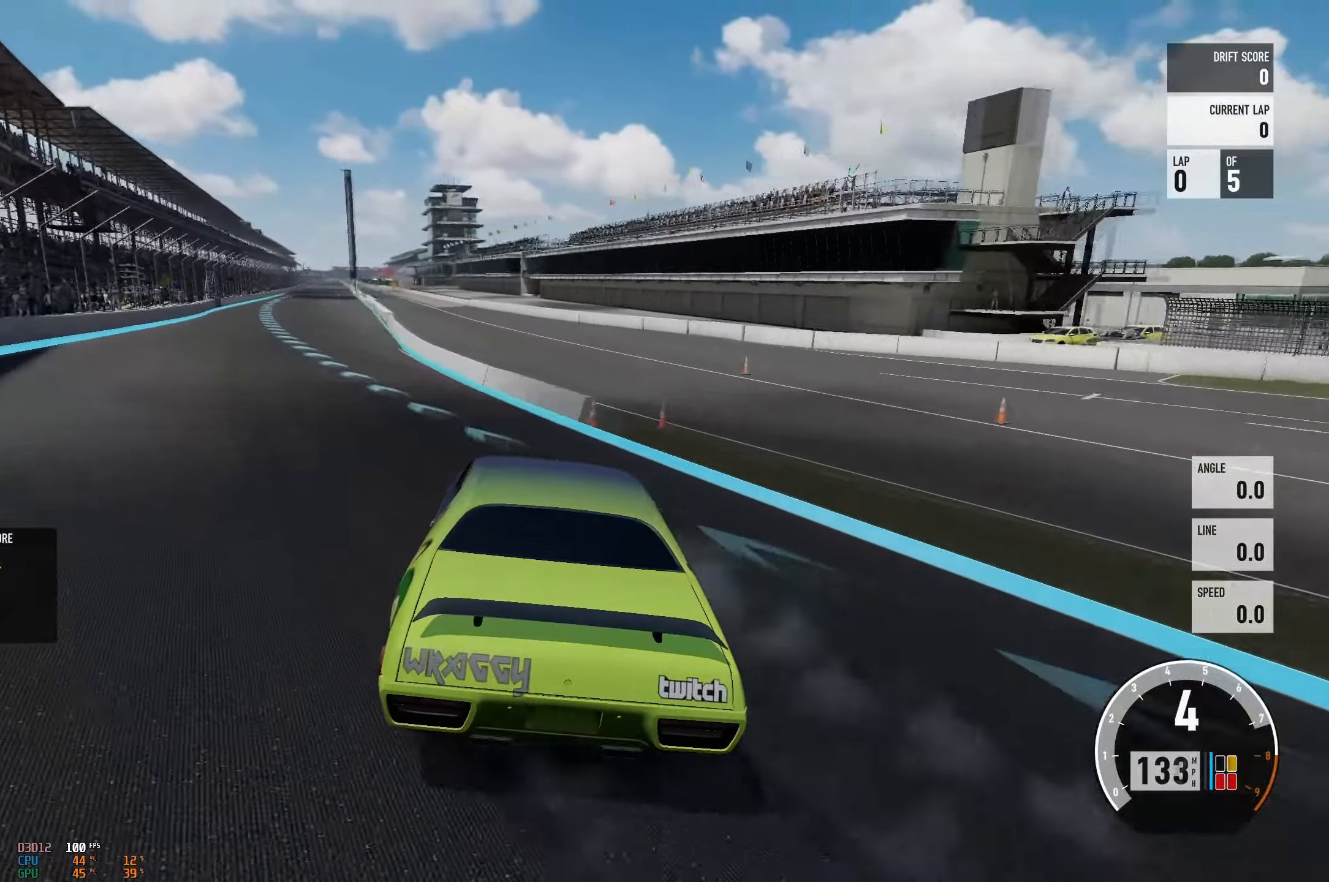
{"buttons": ["R2"], "left_stick": "left", "events": [[50, "left_stick", "right"], [267, "left_stick", "center"], [384, "left_stick", "left"]]}
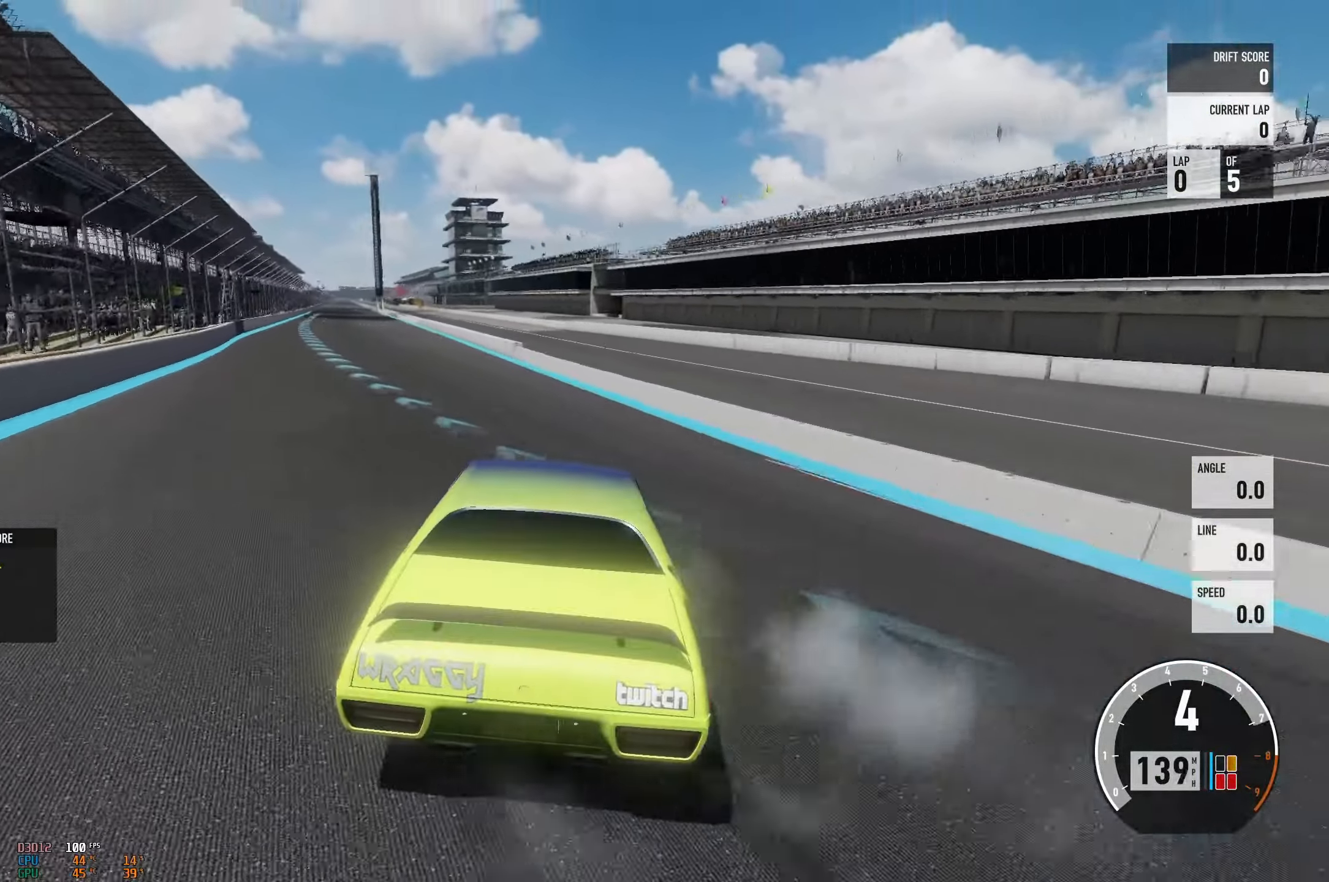
{"buttons": ["R2"], "left_stick": "up-left", "events": [[317, "left_stick", "right"], [434, "left_stick", "up-left"]]}
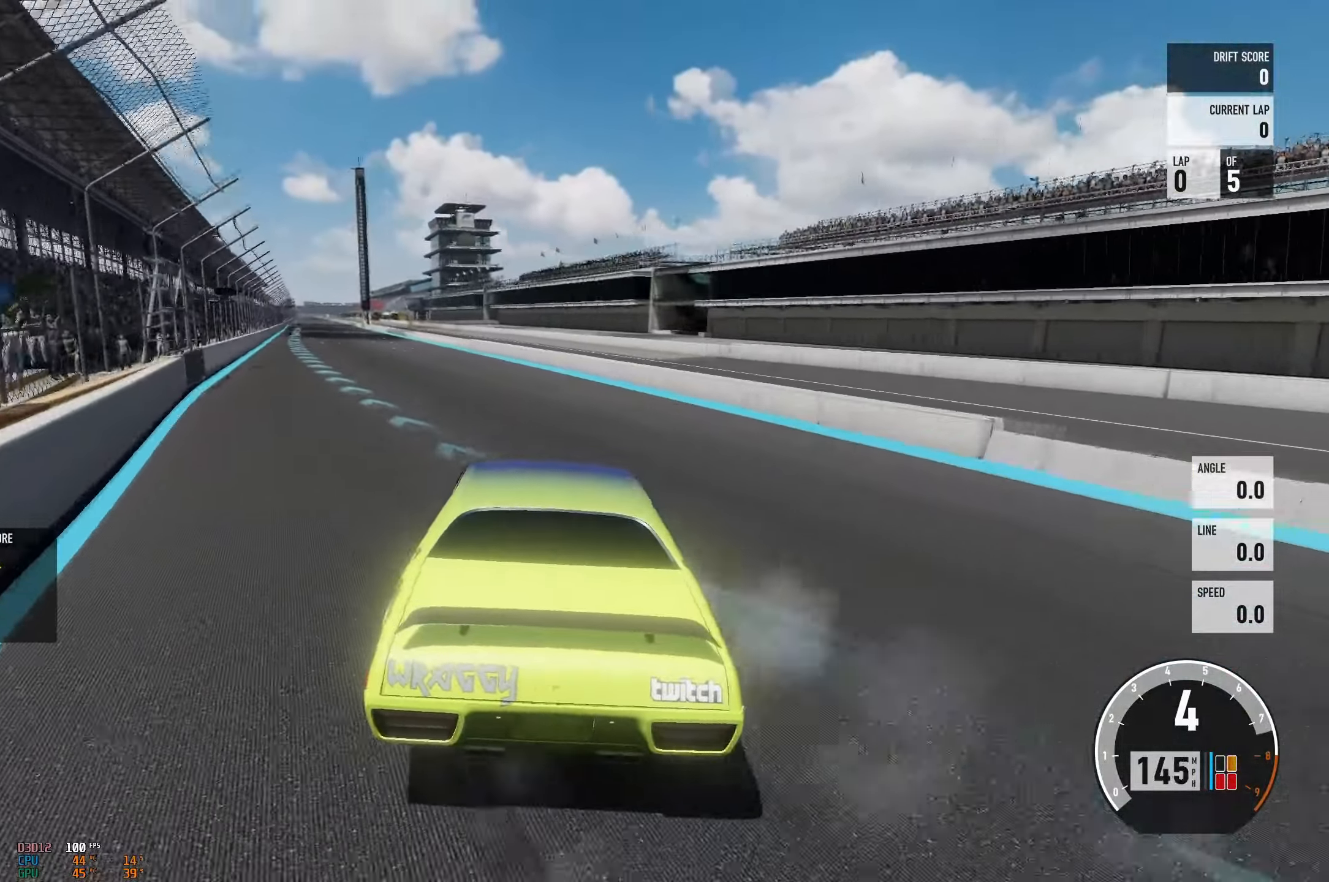
{"buttons": ["R2"], "left_stick": "left", "events": [[133, "left_stick", "up-right"], [500, "left_stick", "left"]]}
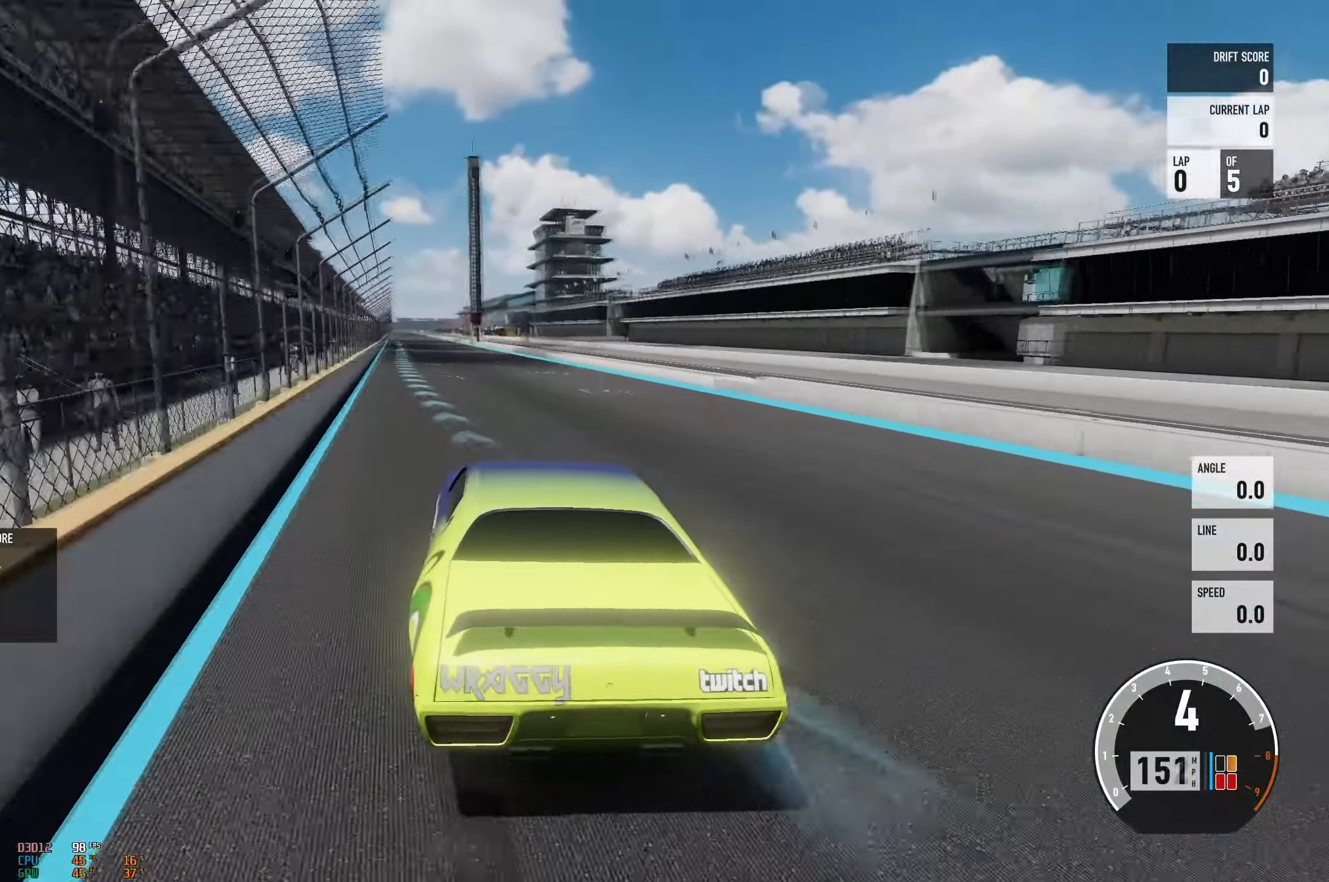
{"buttons": ["R2"], "left_stick": "right", "events": [[184, "left_stick", "right"]]}
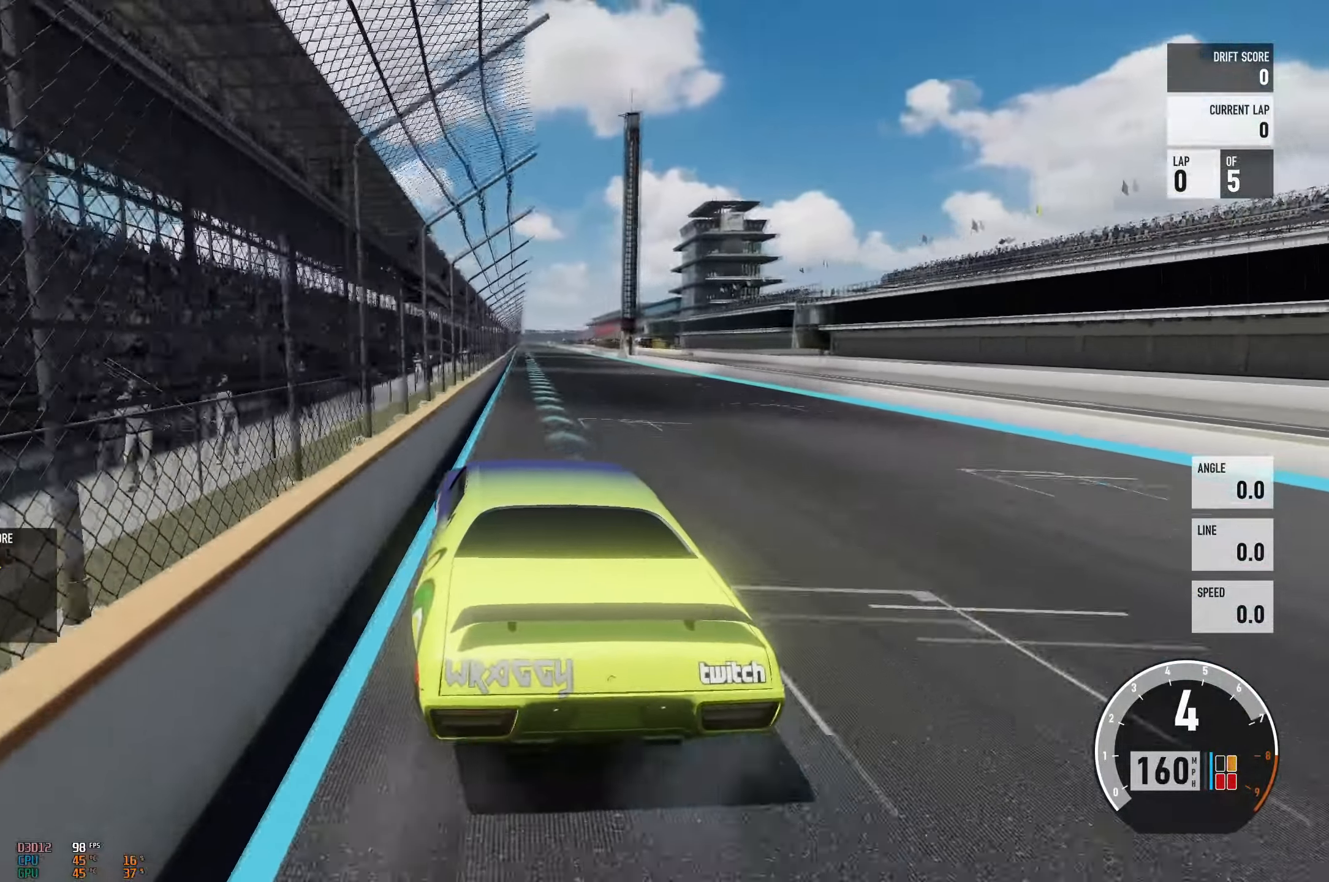
{"buttons": ["R2"], "left_stick": "right", "events": [[250, "R2", "up"], [367, "R2", "down"]]}
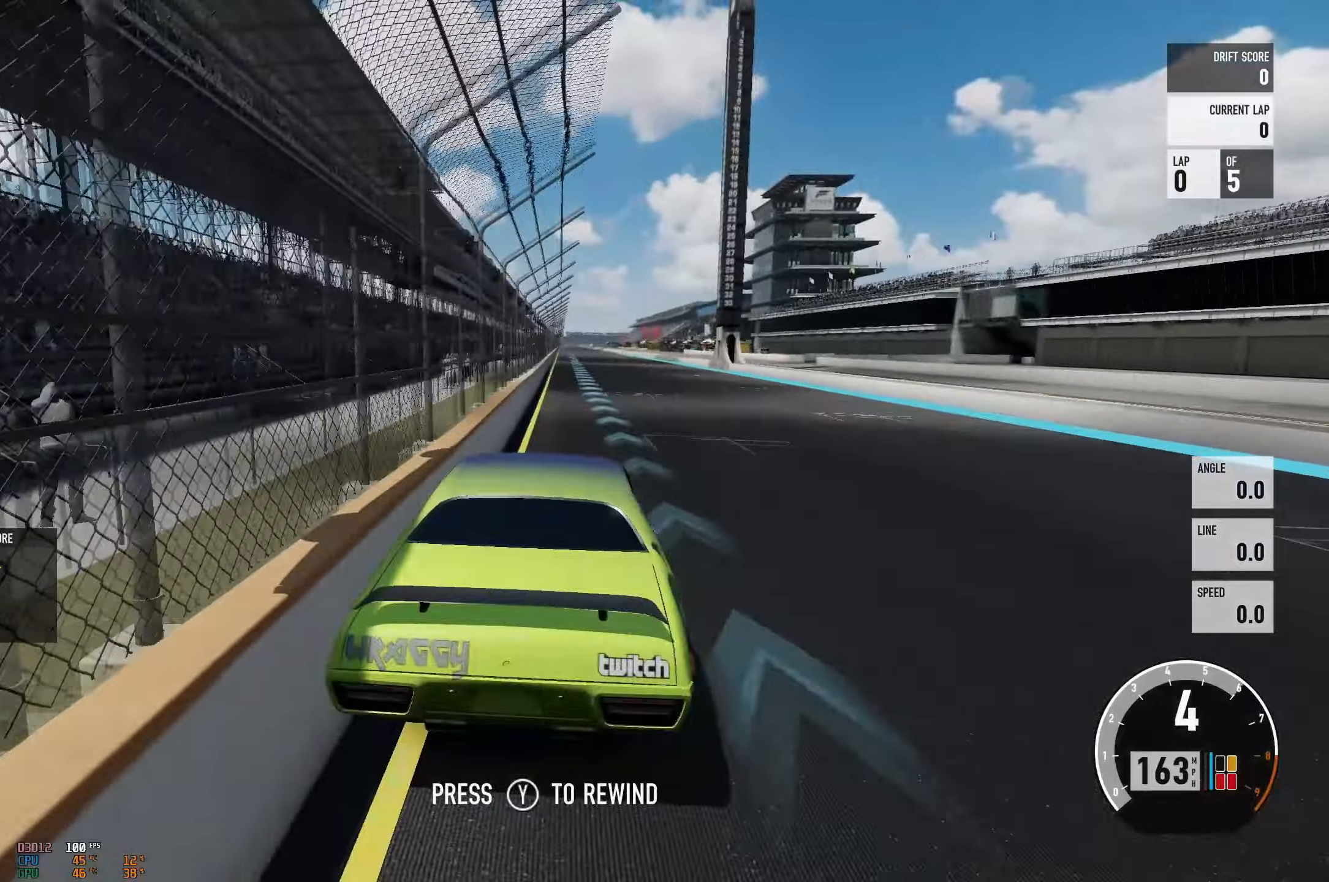
{"buttons": ["R2"], "left_stick": "up-right", "events": [[51, "left_stick", "center"], [184, "left_stick", "left"], [418, "left_stick", "up-right"]]}
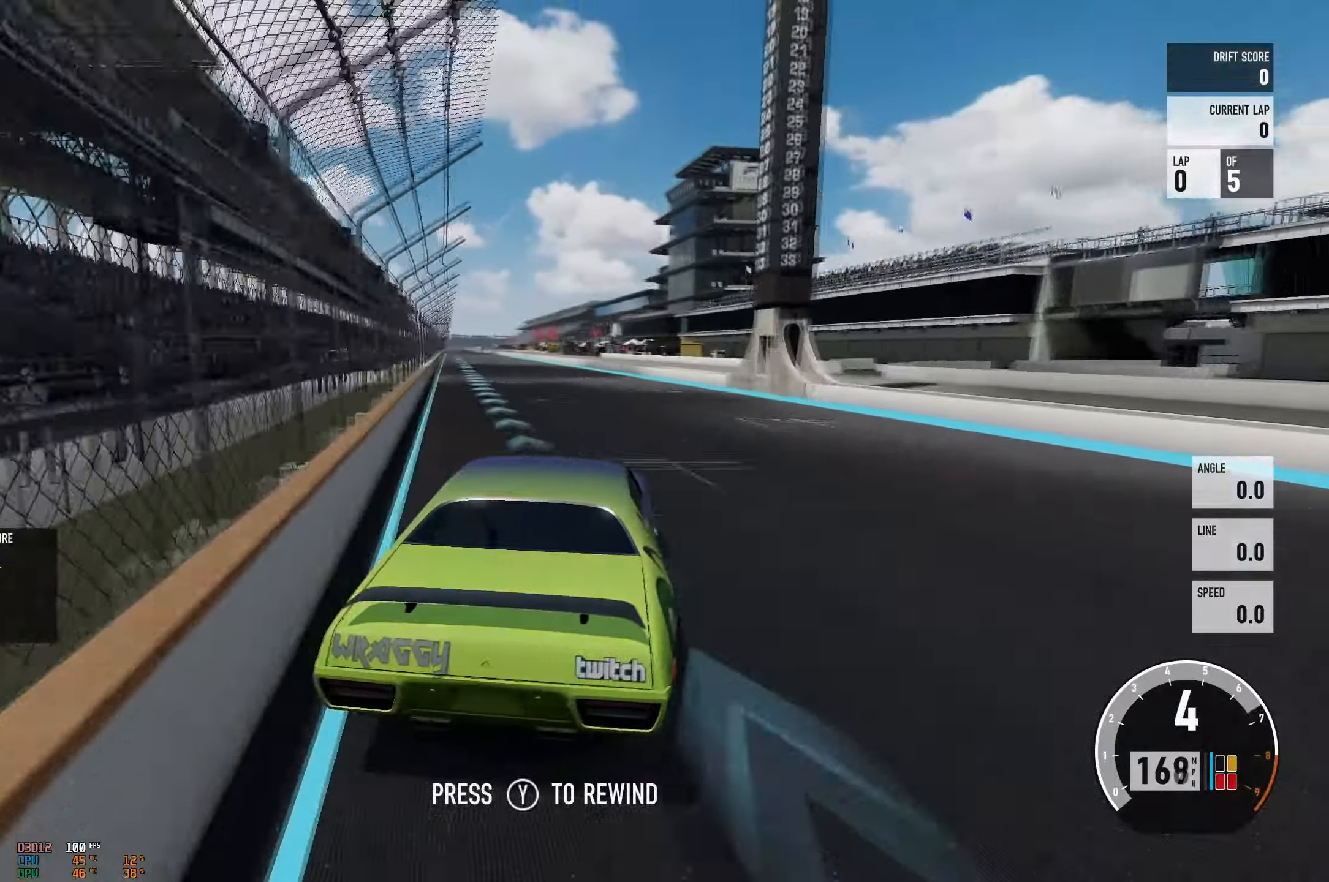
{"buttons": ["R2"], "left_stick": "left", "events": [[100, "left_stick", "left"]]}
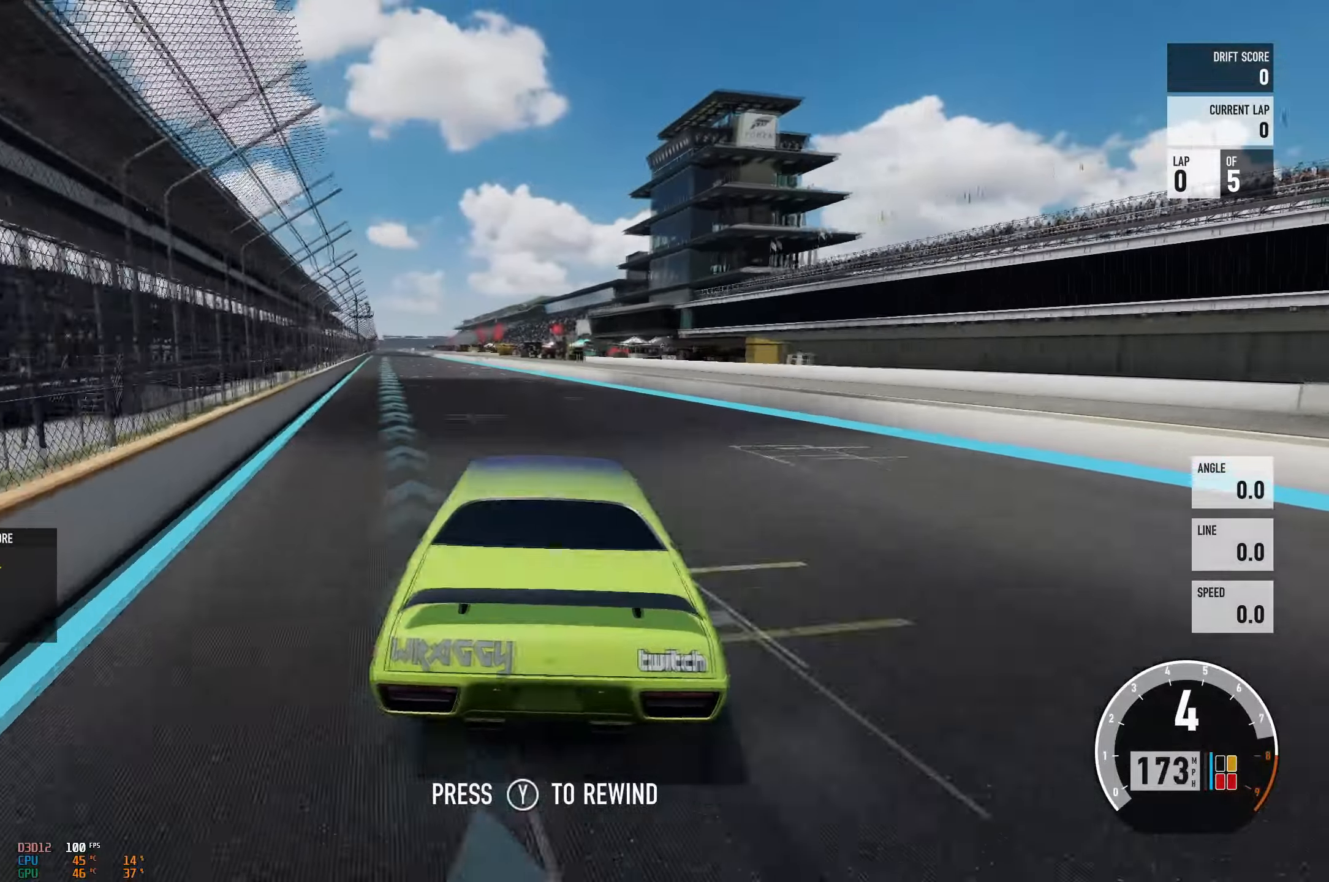
{"buttons": ["R2"], "left_stick": "up-left", "events": [[84, "left_stick", "right"], [267, "left_stick", "up-left"]]}
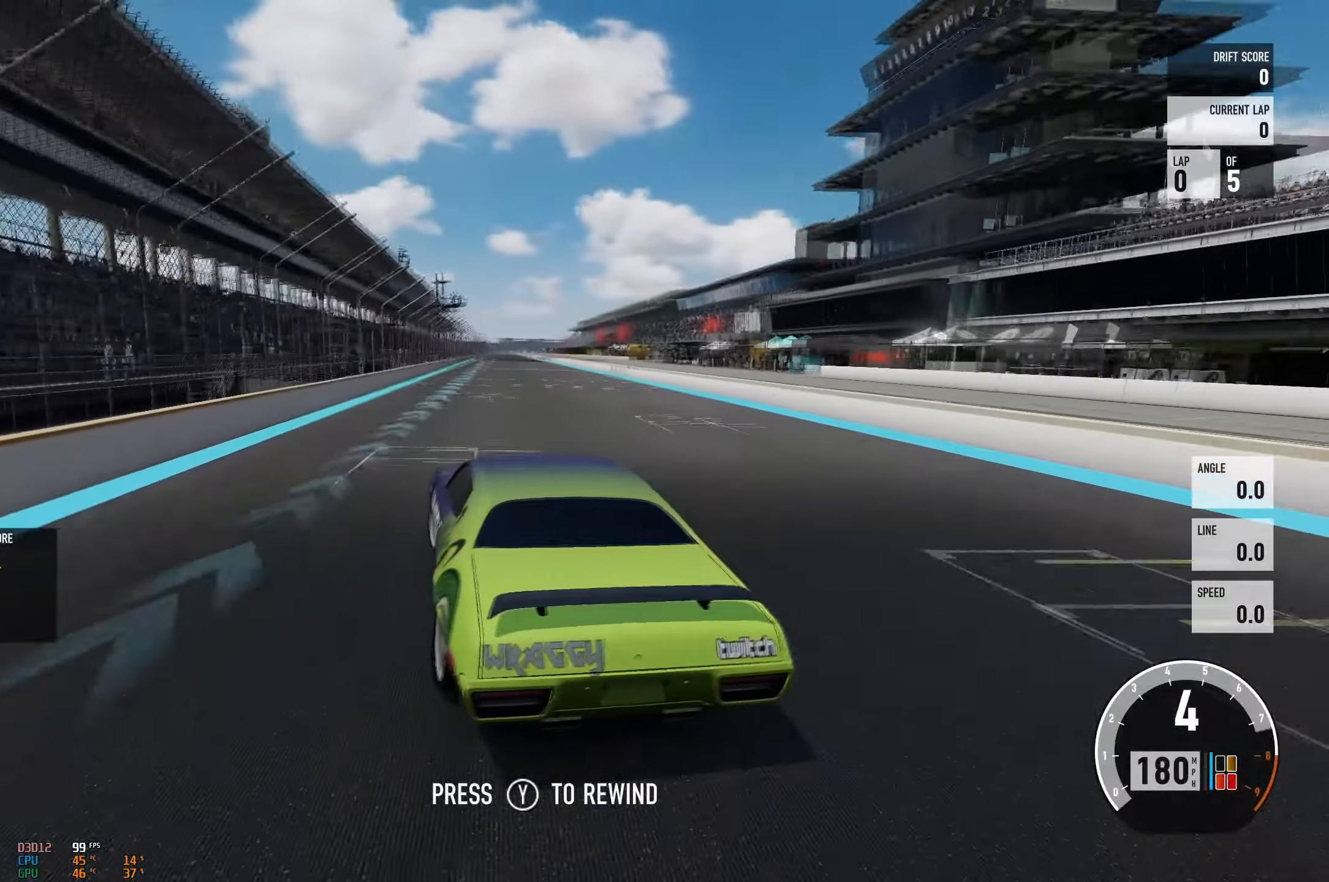
{"buttons": ["A", "R2"], "left_stick": "right", "events": [[167, "left_stick", "up-right"], [334, "left_stick", "center"], [417, "left_stick", "right"], [434, "A", "down"]]}
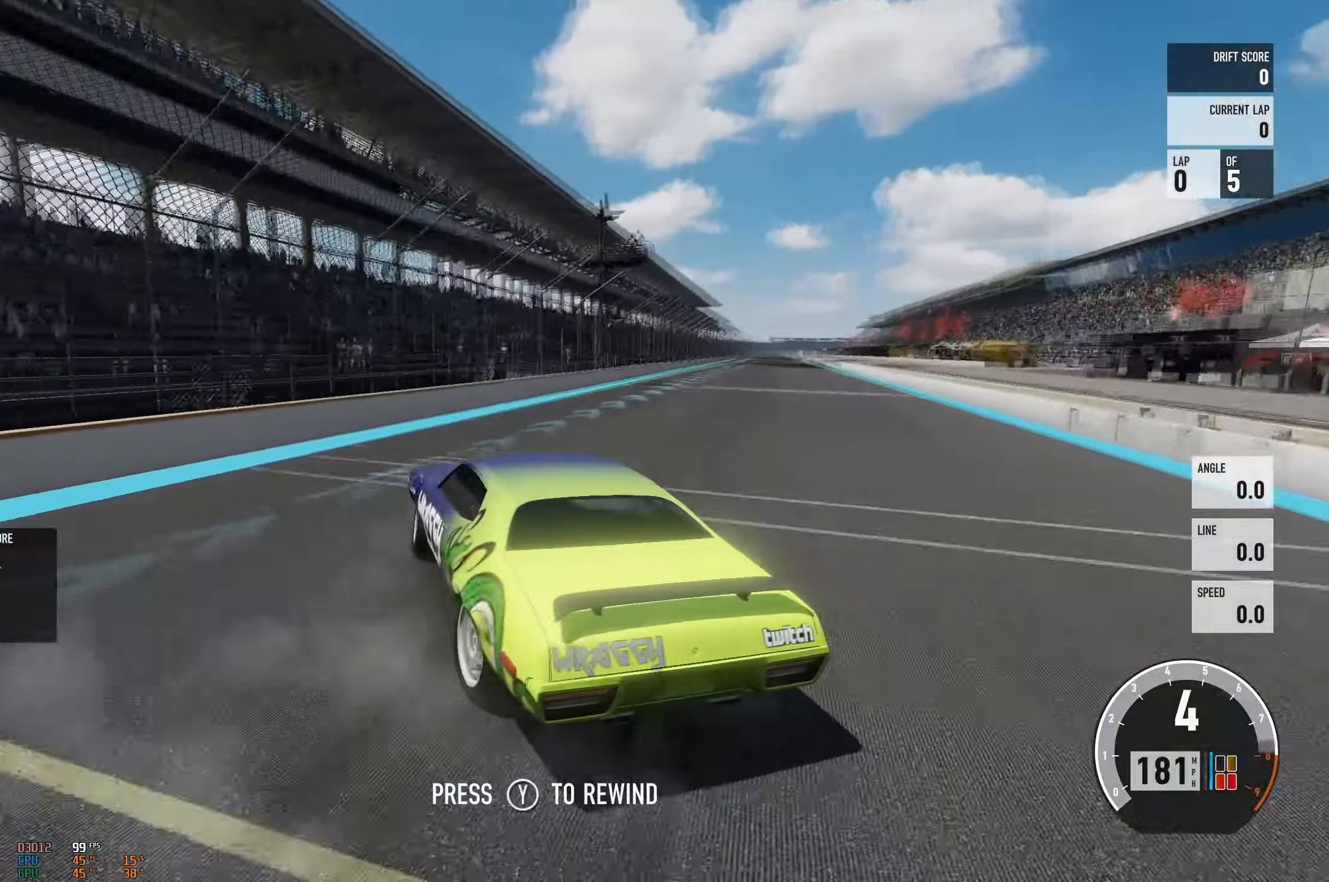
{"buttons": ["A"], "left_stick": "right", "events": [[34, "R2", "up"]]}
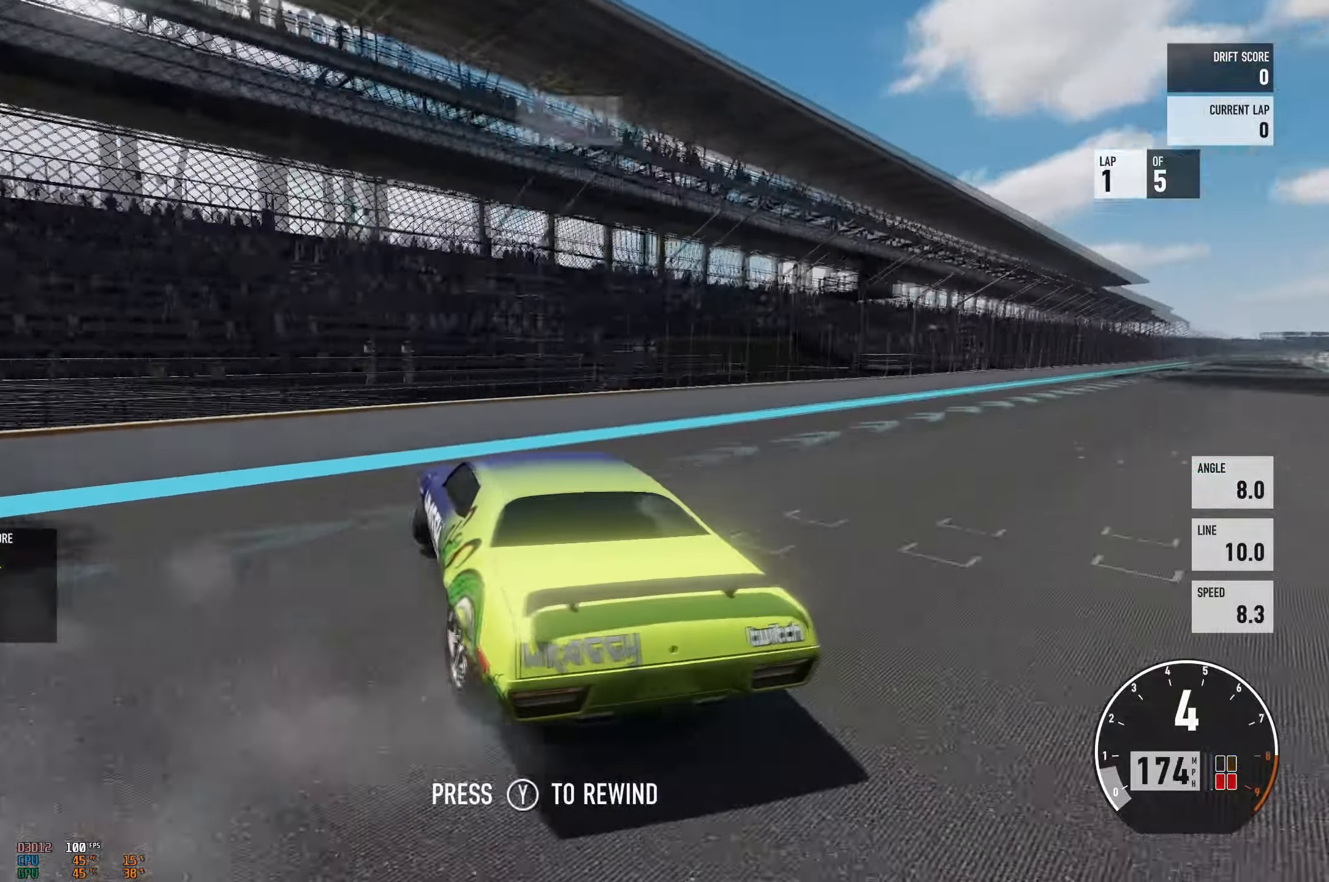
{"buttons": ["A"], "left_stick": "right", "events": []}
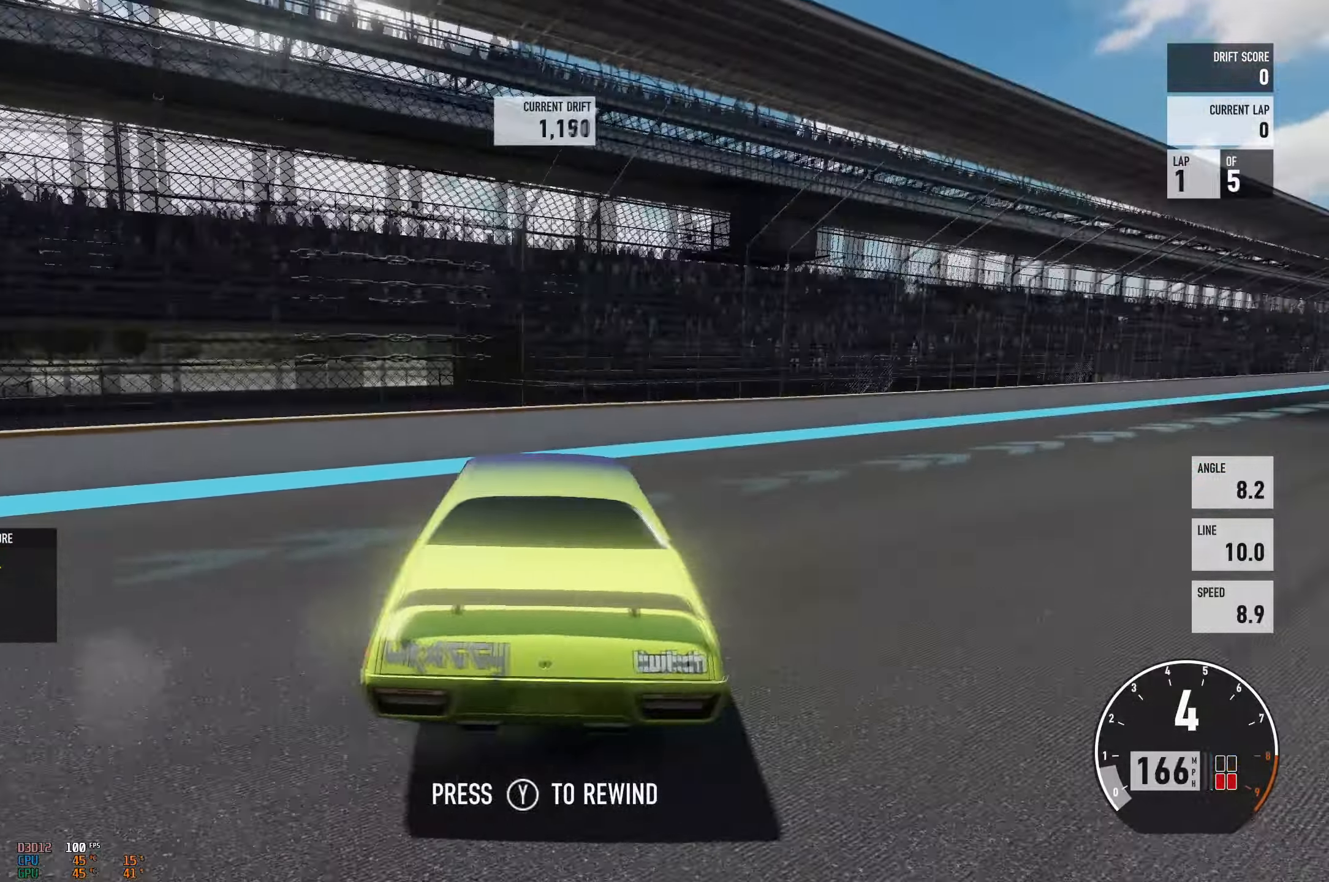
{"buttons": ["A", "L2"], "left_stick": "up-left", "events": [[51, "L2", "down"], [201, "left_stick", "up-left"]]}
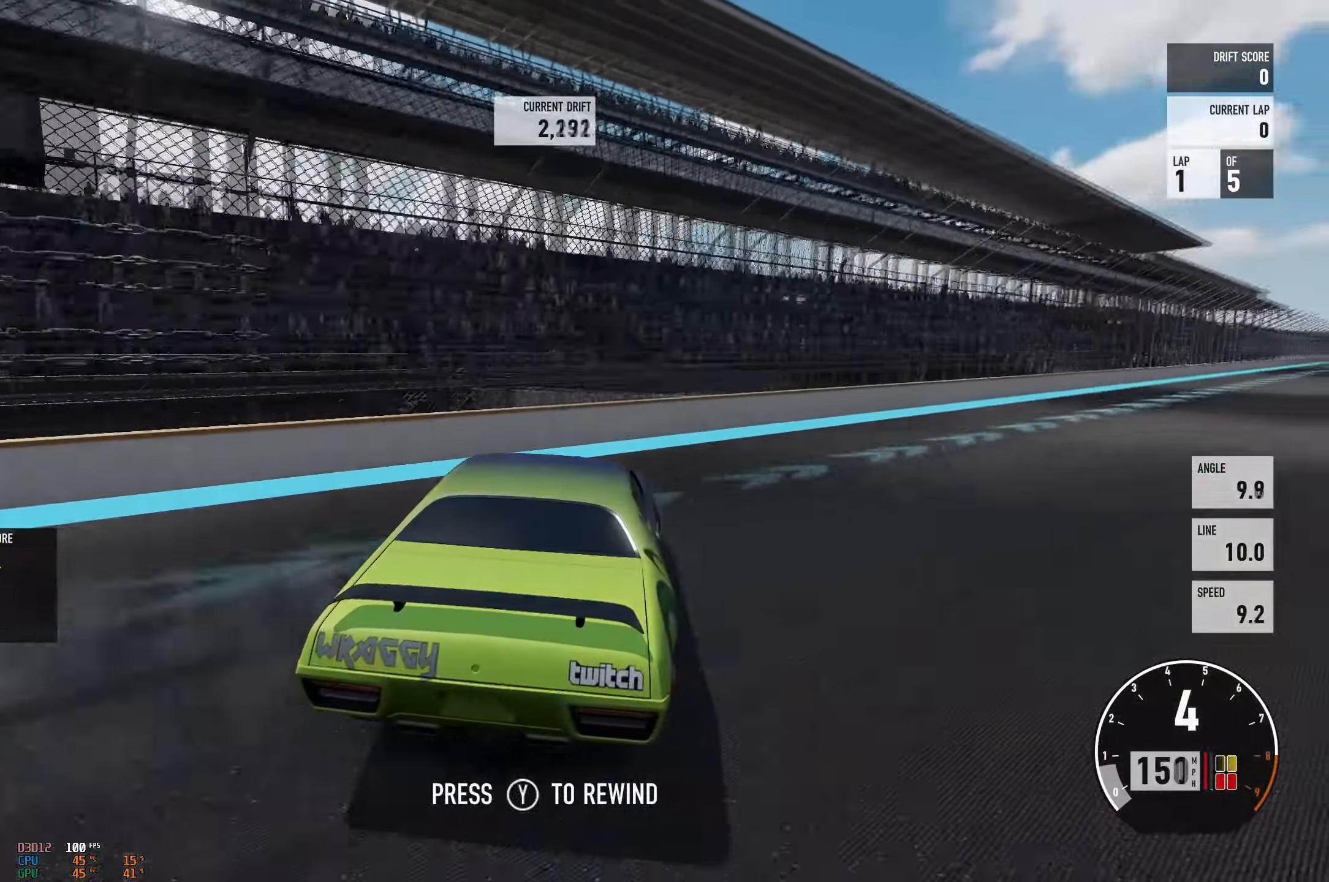
{"buttons": ["A", "R2"], "left_stick": "right", "events": [[284, "left_stick", "center"], [450, "left_stick", "right"], [484, "L2", "up"], [484, "R2", "down"]]}
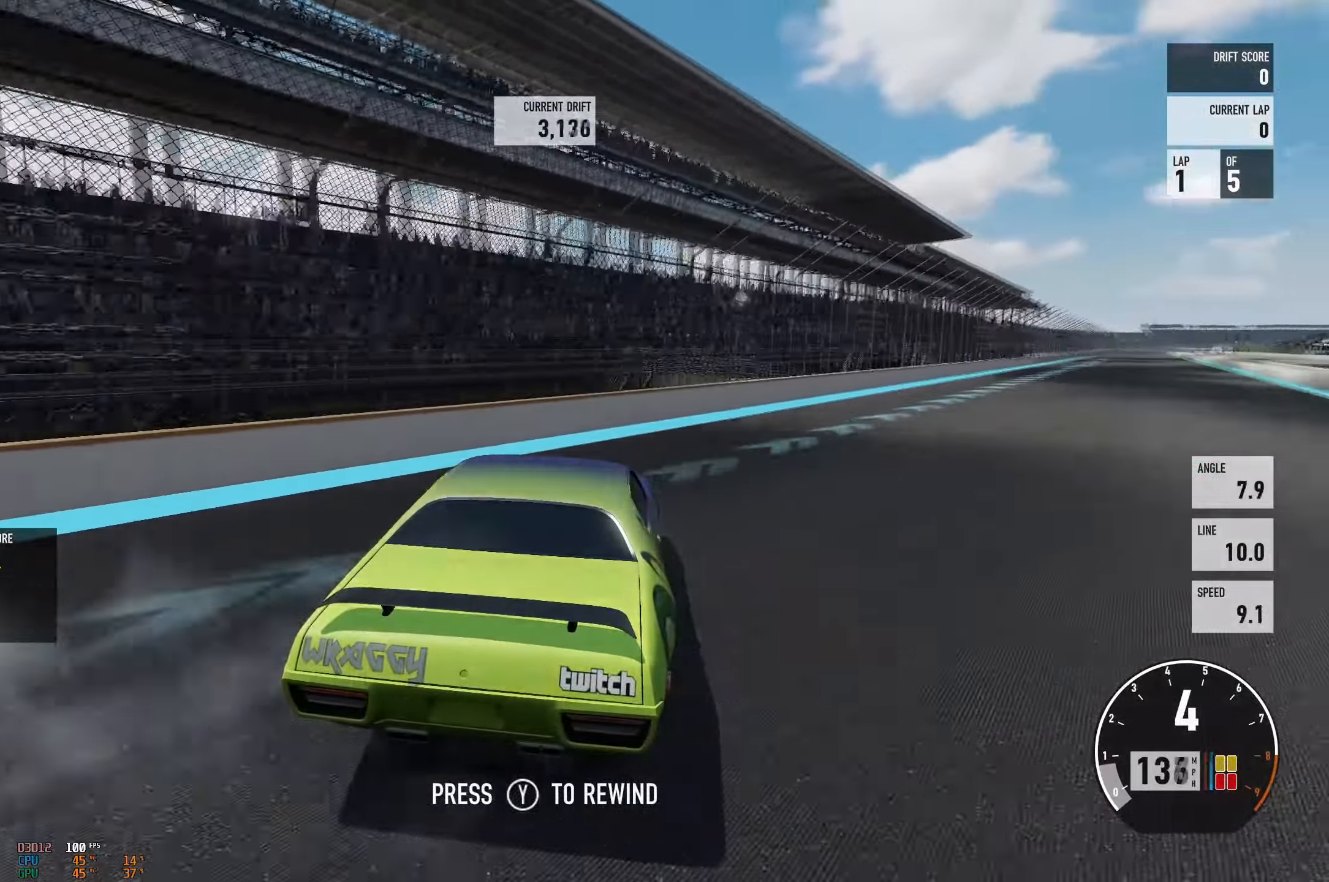
{"buttons": ["R2"], "left_stick": "right", "events": [[34, "A", "up"]]}
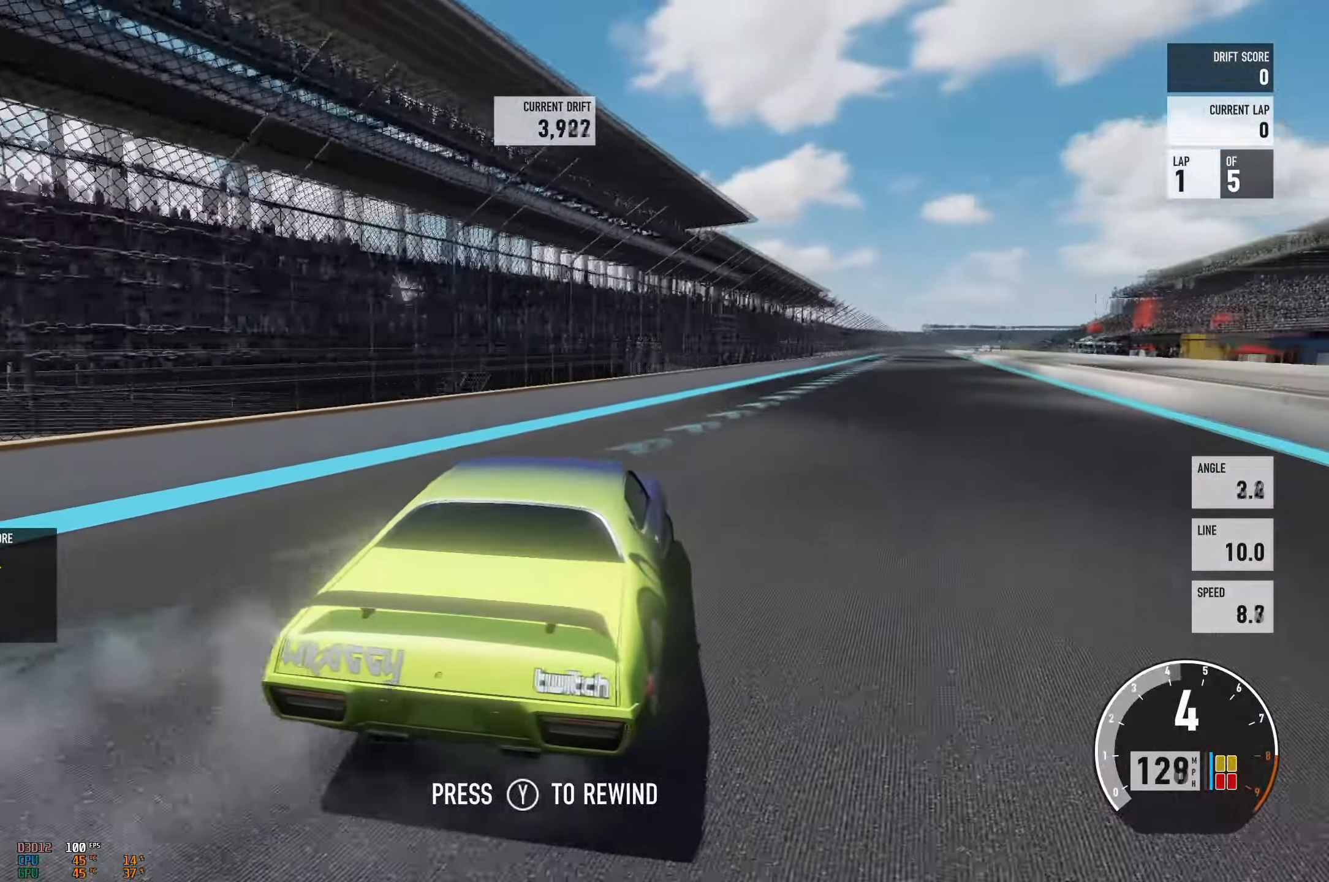
{"buttons": ["A"], "left_stick": "left", "events": [[117, "left_stick", "up"], [167, "A", "down"], [200, "L2", "down"], [217, "X", "down"], [217, "left_stick", "left"], [234, "R2", "up"], [334, "X", "up"], [434, "L2", "up"]]}
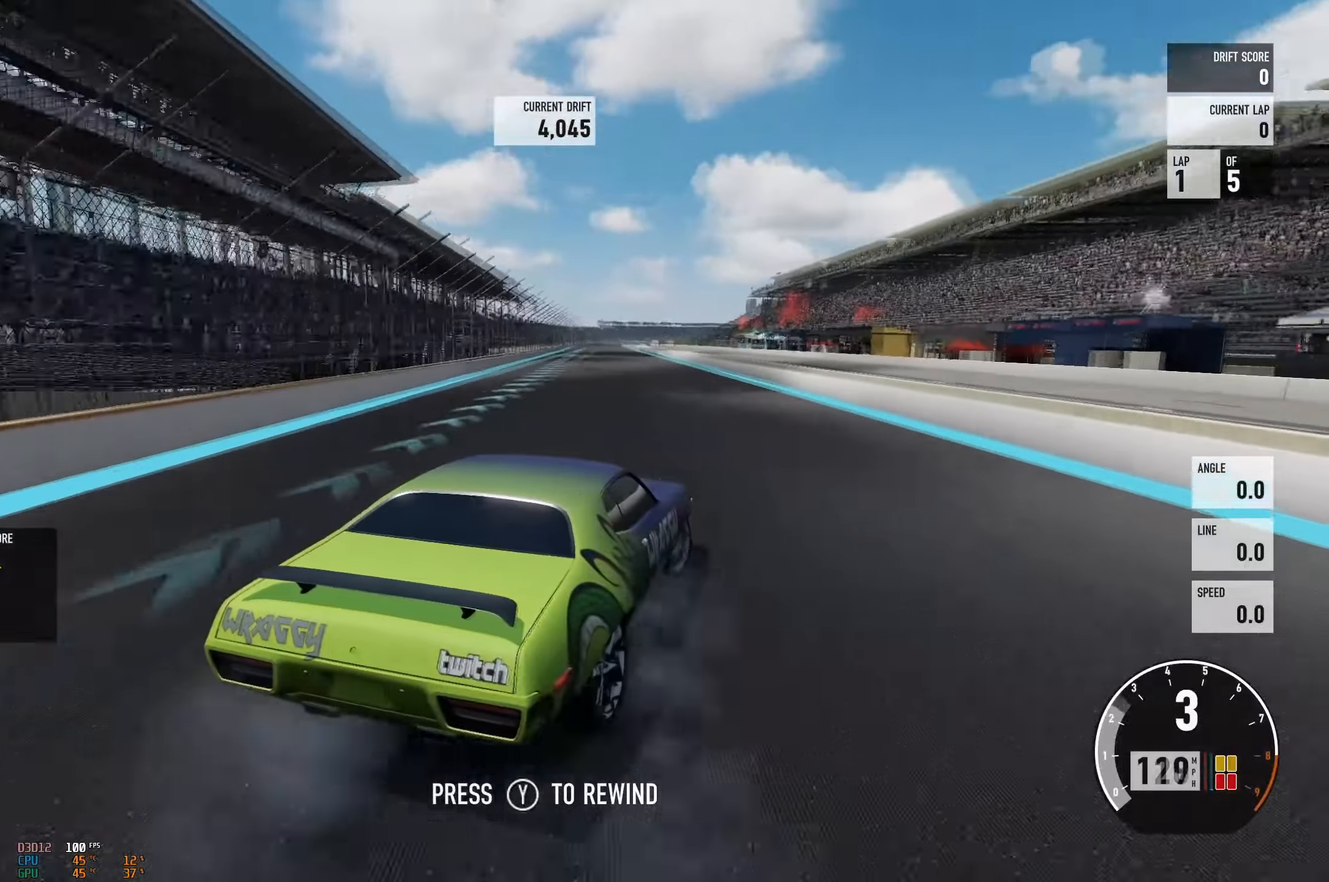
{"buttons": ["A", "L2"], "left_stick": "left", "events": [[351, "L2", "down"]]}
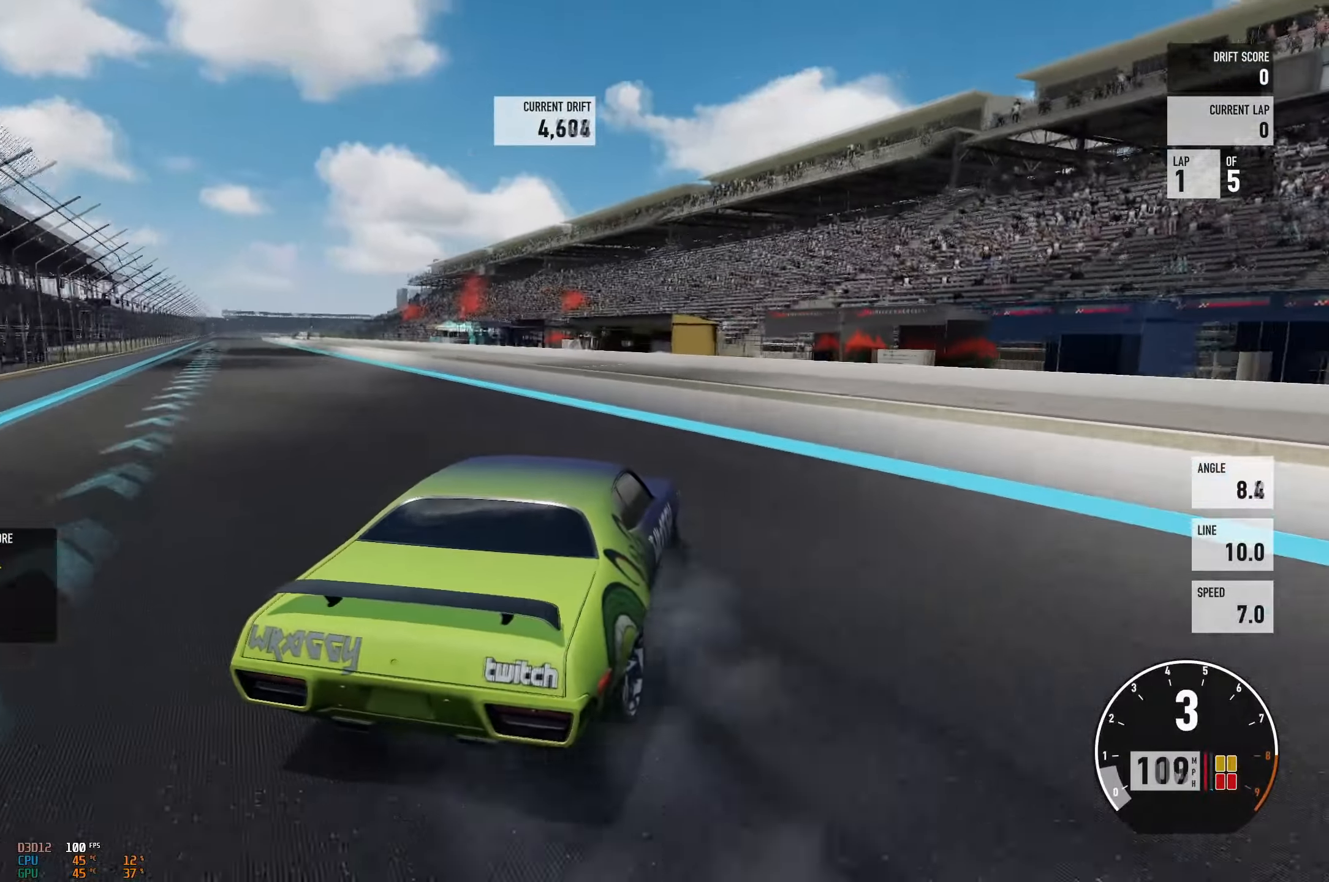
{"buttons": ["A", "R2"], "left_stick": "left", "events": [[33, "L2", "up"], [183, "L2", "down"], [334, "L2", "up"], [350, "R2", "down"]]}
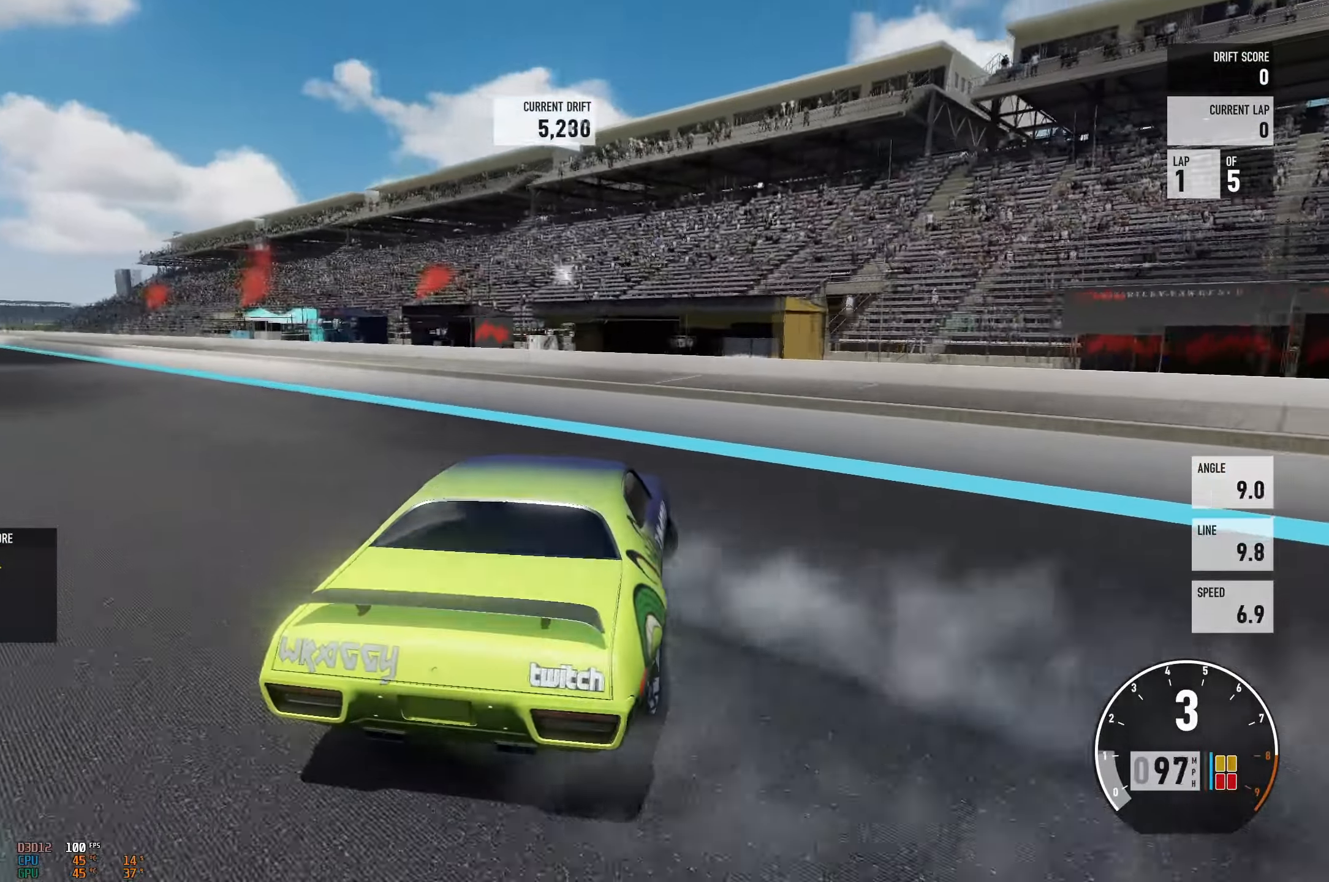
{"buttons": ["A", "R2"], "left_stick": "left", "events": [[167, "L2", "down"], [301, "L2", "up"]]}